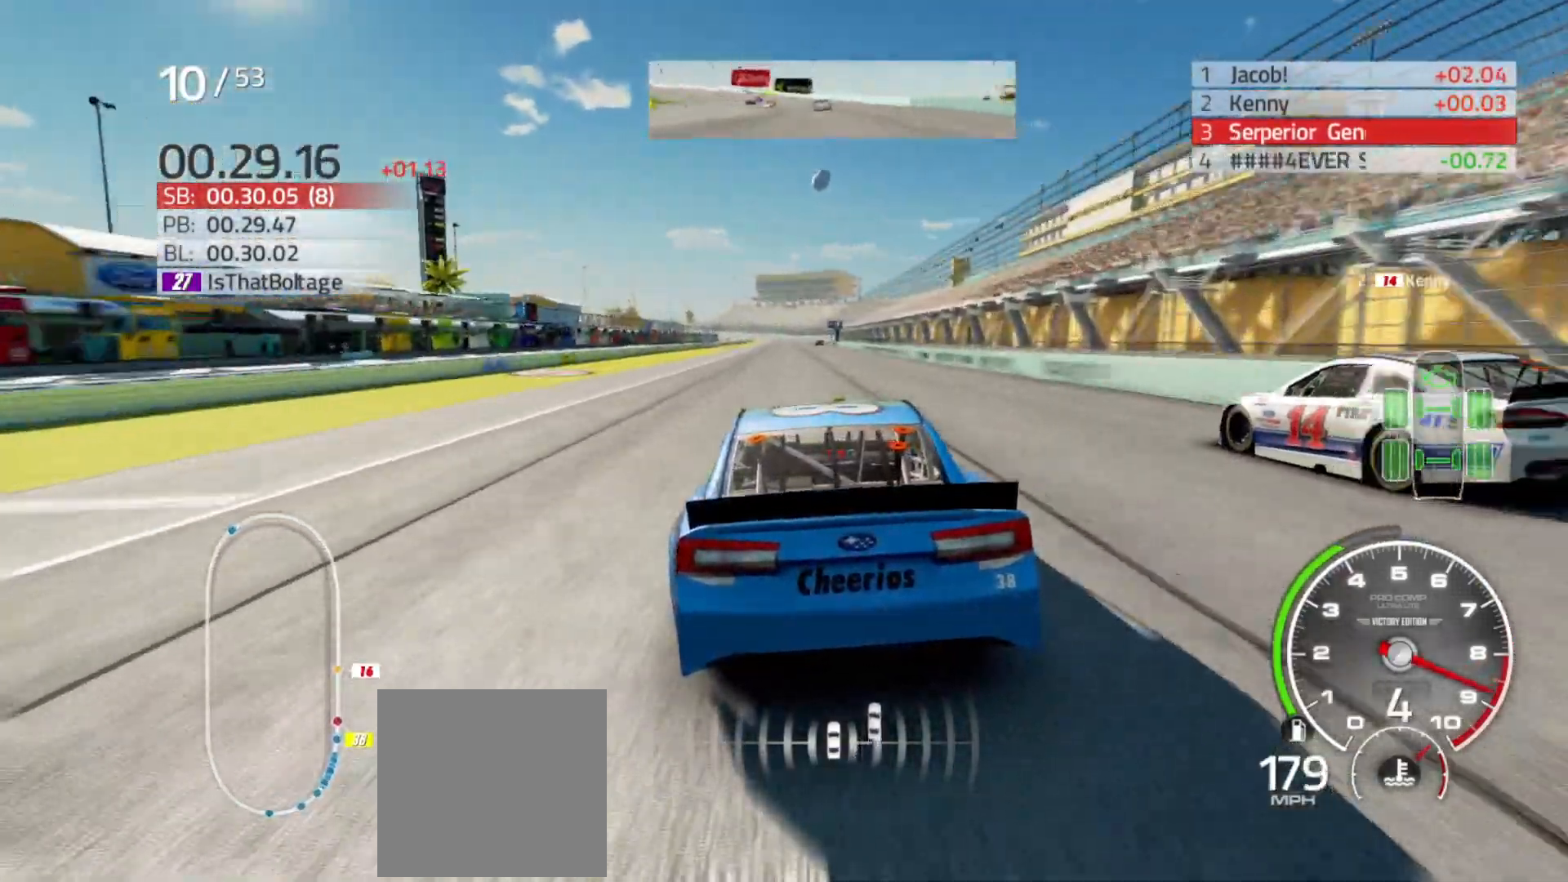
Gameplay with a controller (Xbox layout); each line is a JSON object with the inputs held at the frame after it. "events" lists button and stick changes between this image and that frame as [ms after this image, input, new state], when the widget could be followed in between.
{"buttons": ["R2"], "left_stick": "center", "right_stick": "center", "events": []}
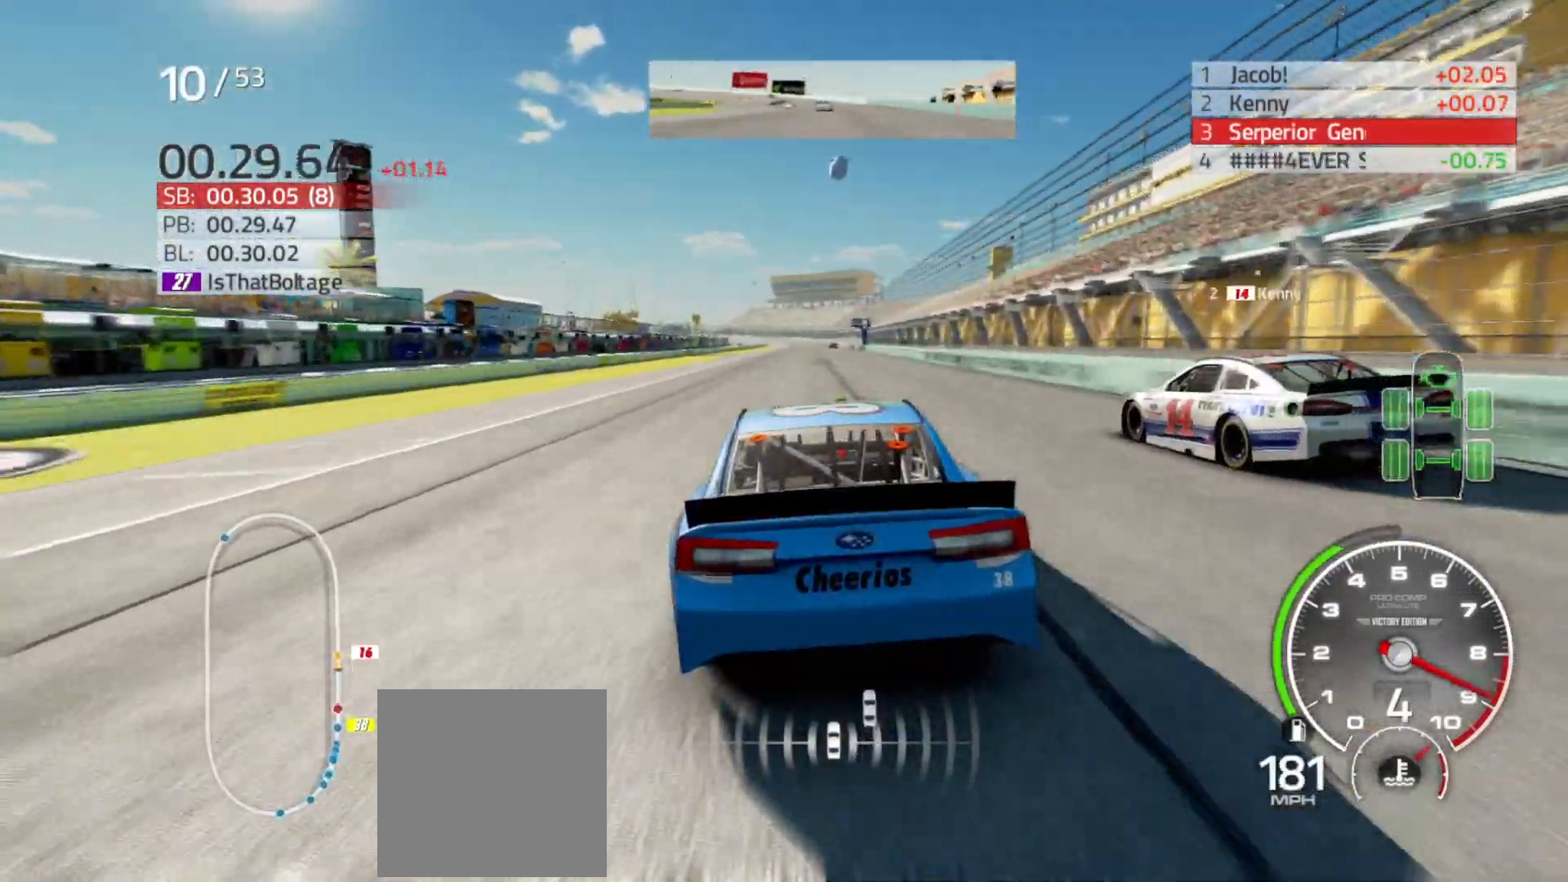
{"buttons": ["R2"], "left_stick": "center", "right_stick": "center", "events": [[167, "left_stick", "right"], [317, "left_stick", "center"]]}
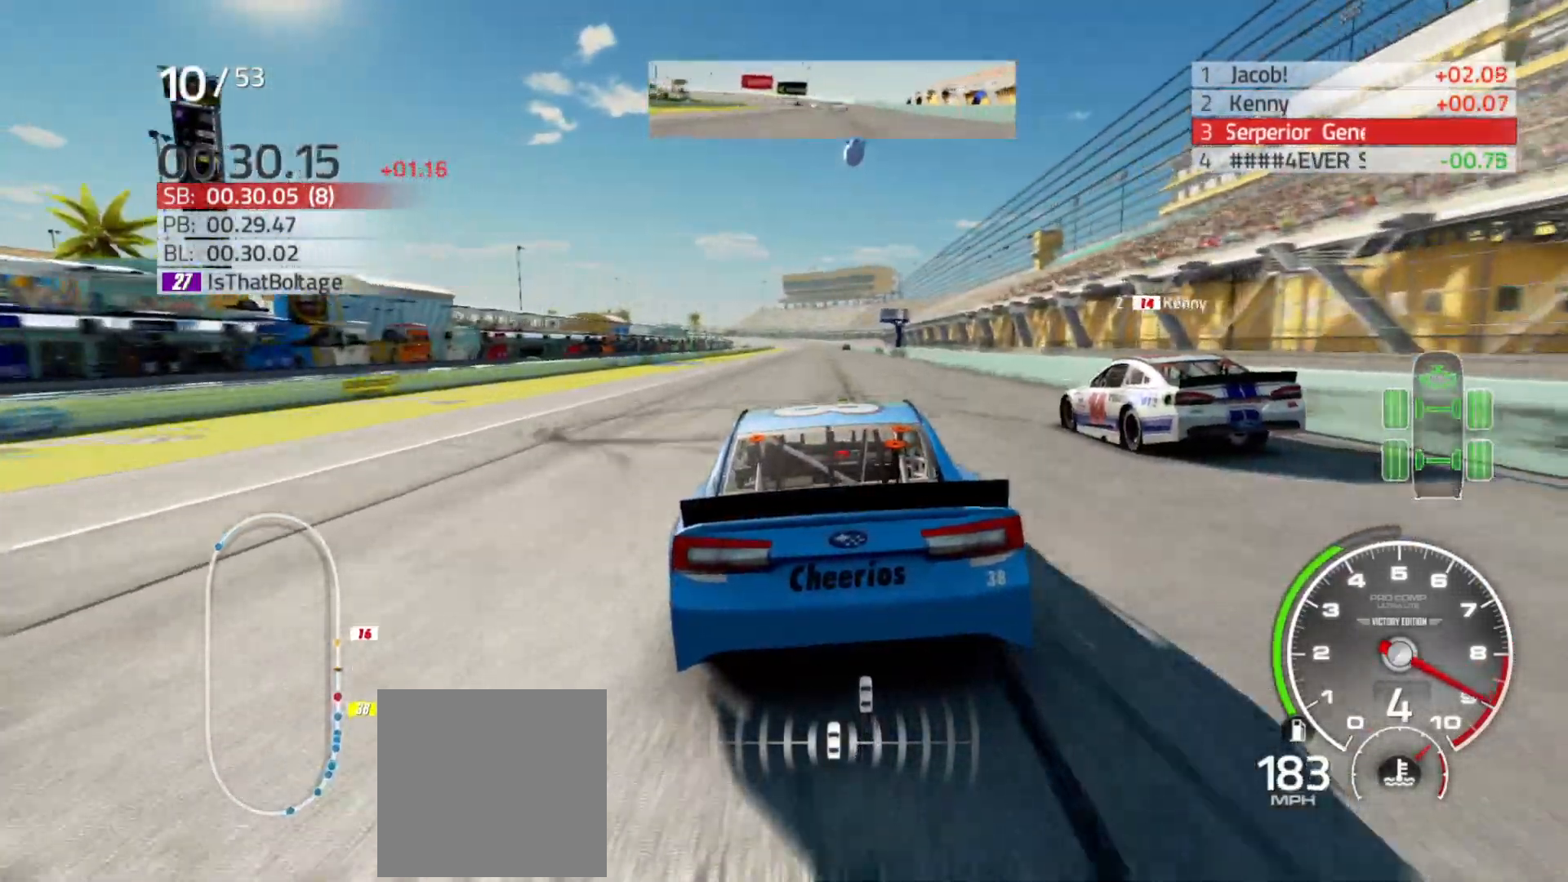
{"buttons": ["R2"], "left_stick": "center", "right_stick": "center", "events": [[200, "left_stick", "right"], [383, "left_stick", "center"]]}
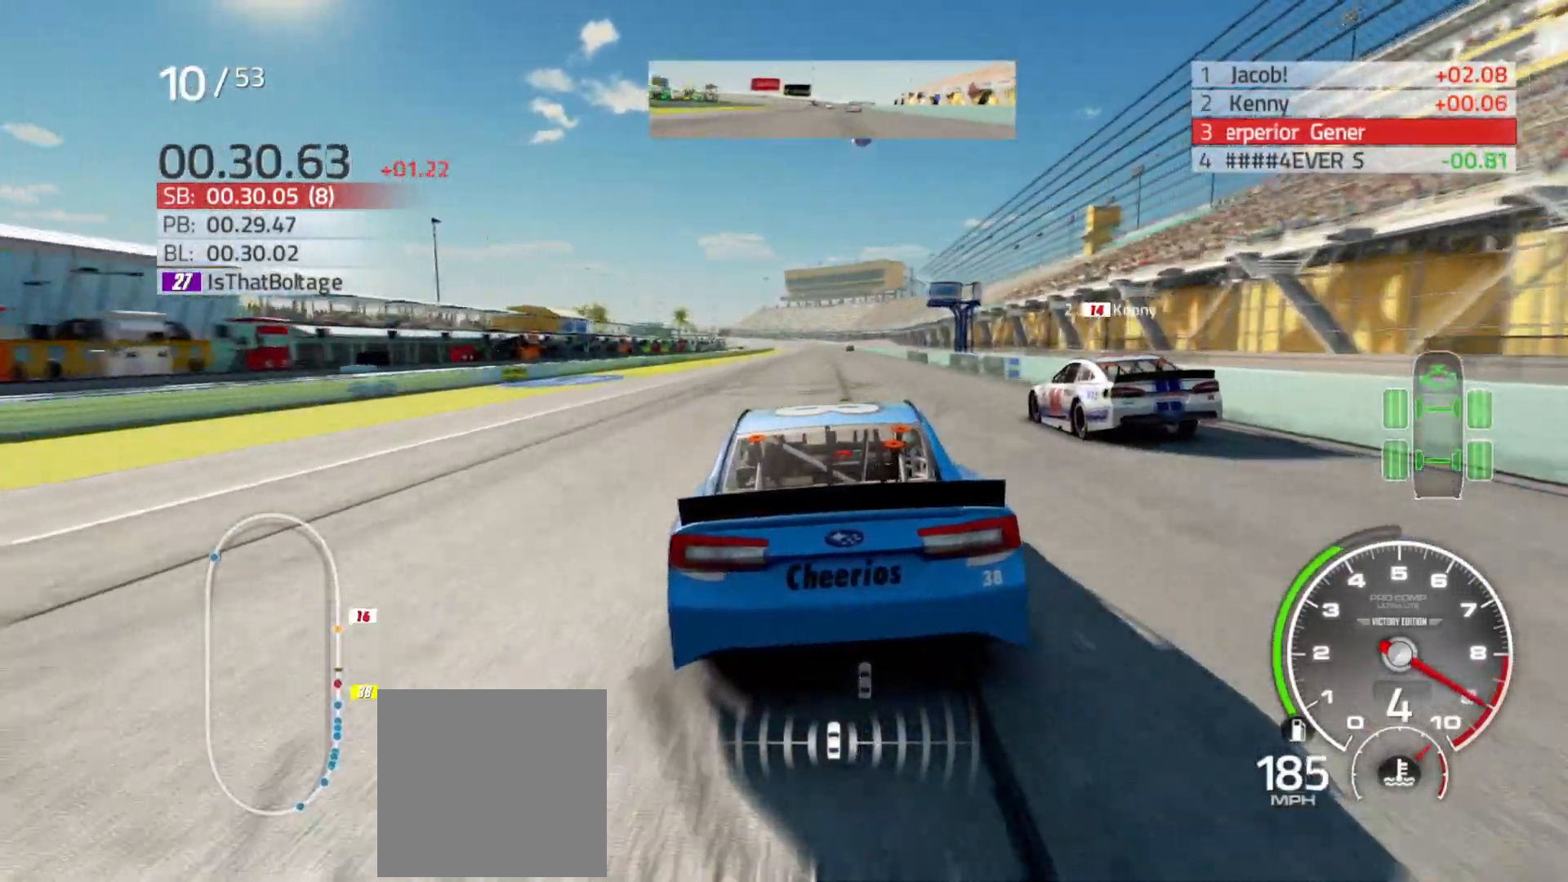
{"buttons": ["R2"], "left_stick": "center", "right_stick": "center", "events": [[233, "left_stick", "right"], [383, "left_stick", "center"]]}
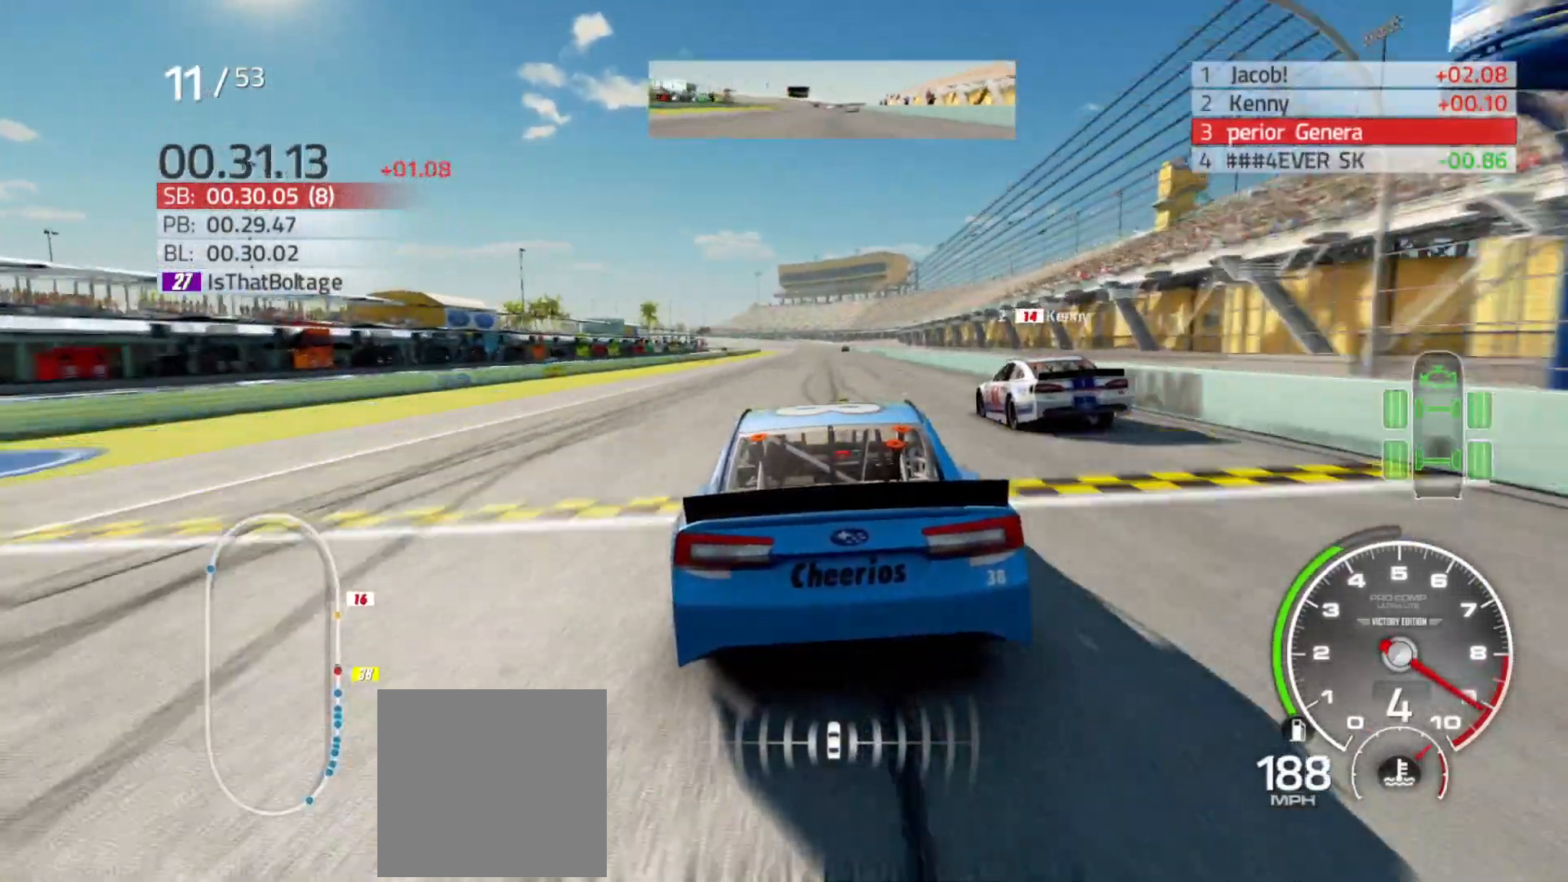
{"buttons": ["R2"], "left_stick": "right", "right_stick": "center", "events": [[17, "left_stick", "right"], [67, "left_stick", "down-right"], [183, "left_stick", "center"], [433, "left_stick", "right"]]}
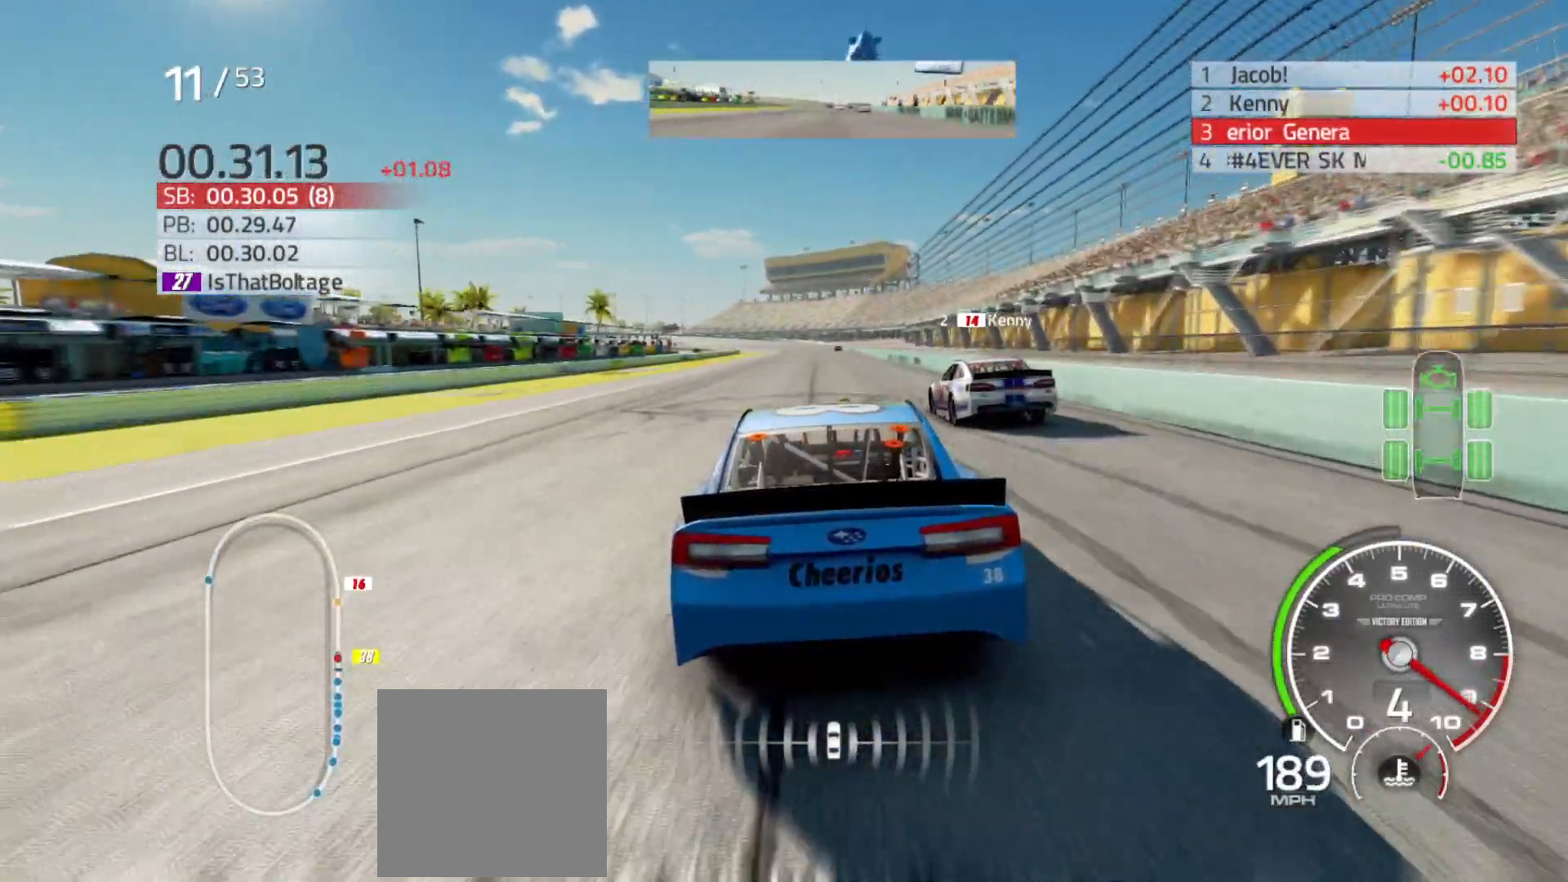
{"buttons": ["R2"], "left_stick": "center", "right_stick": "center", "events": [[50, "left_stick", "center"], [283, "left_stick", "right"], [417, "left_stick", "center"]]}
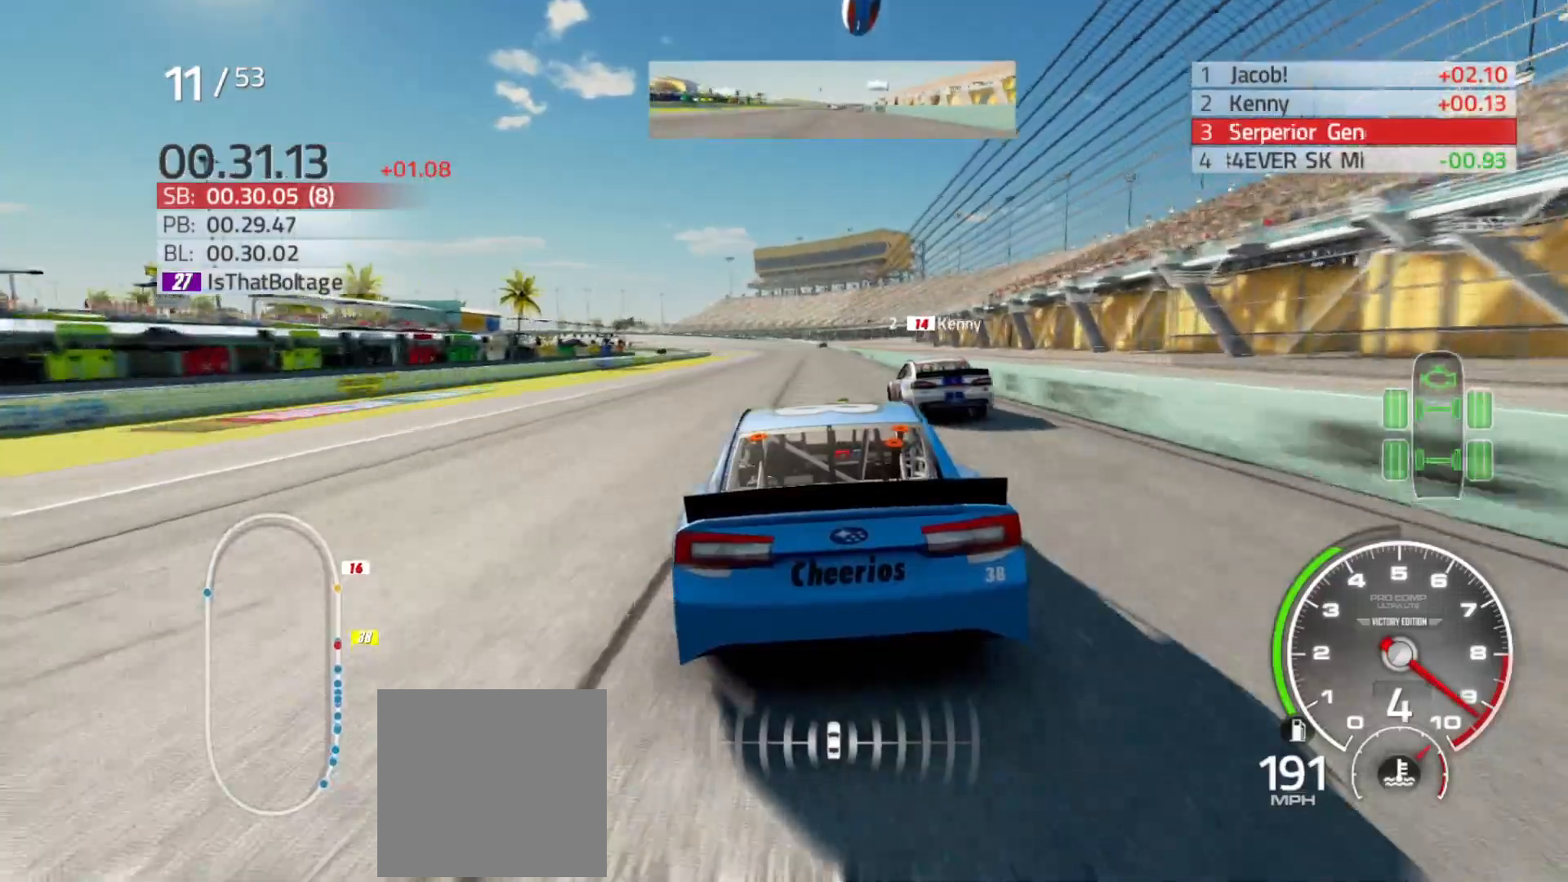
{"buttons": ["R2"], "left_stick": "center", "right_stick": "center", "events": [[133, "left_stick", "right"], [250, "left_stick", "center"]]}
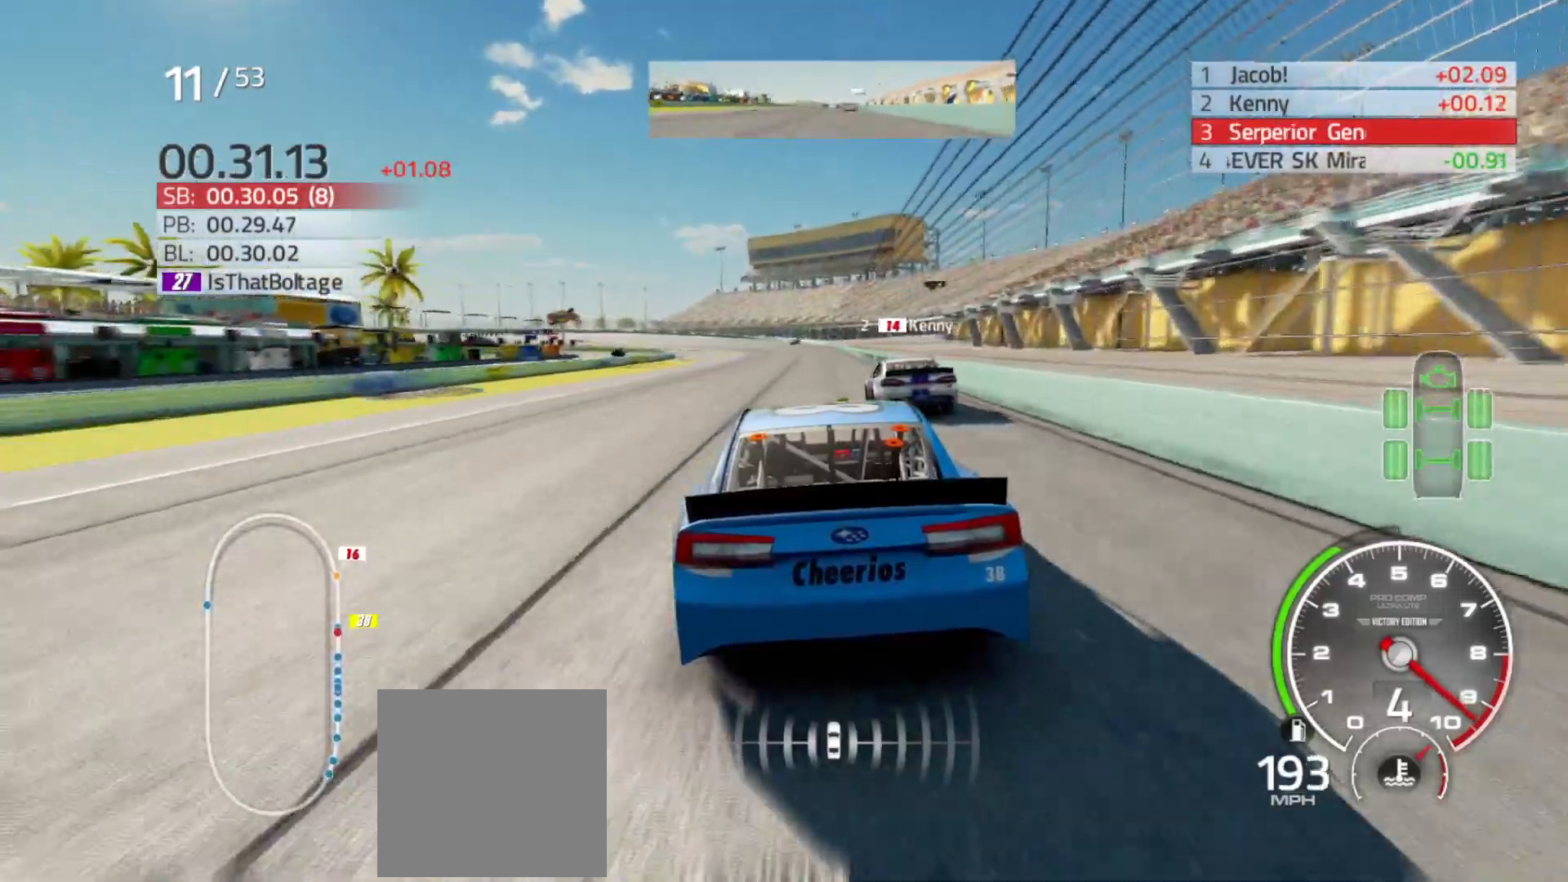
{"buttons": ["R2"], "left_stick": "center", "right_stick": "center", "events": [[133, "left_stick", "right"], [283, "left_stick", "center"]]}
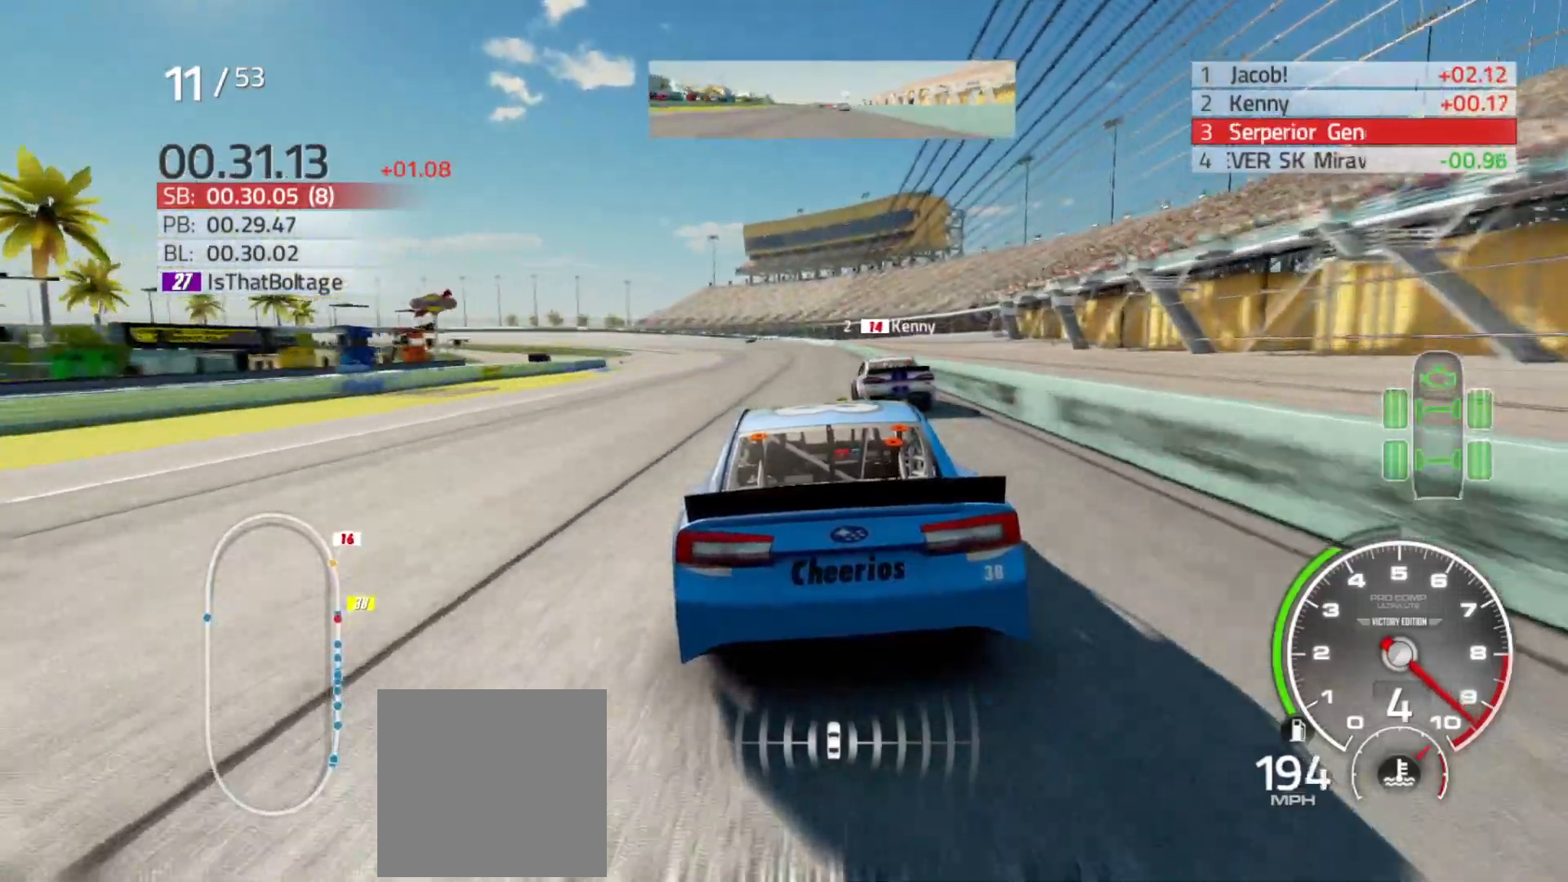
{"buttons": ["R2"], "left_stick": "left", "right_stick": "center", "events": [[483, "left_stick", "left"]]}
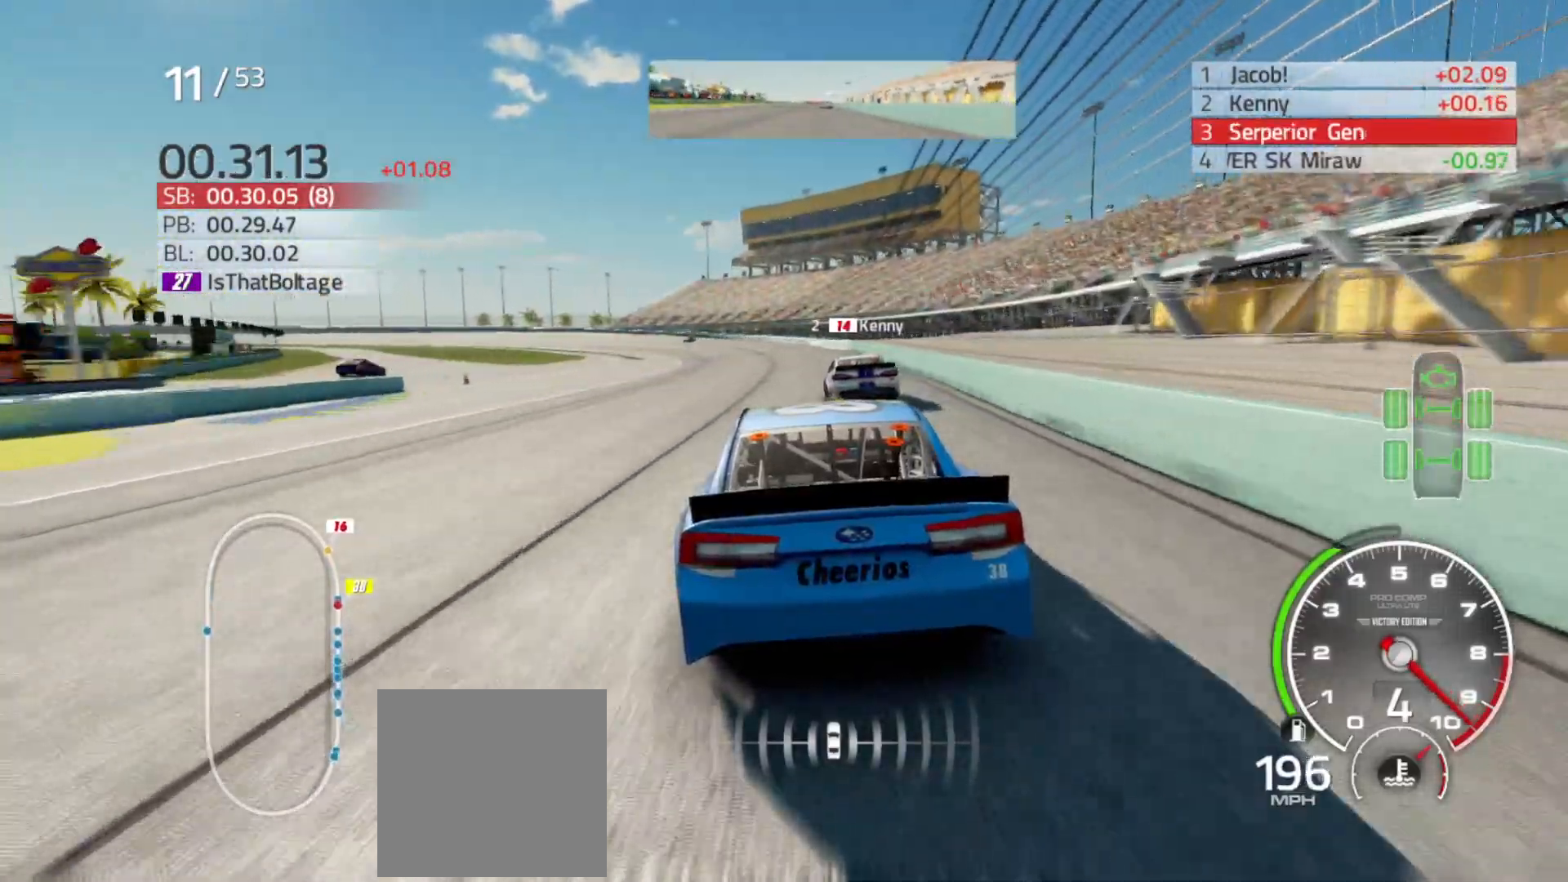
{"buttons": ["R2"], "left_stick": "left", "right_stick": "center", "events": []}
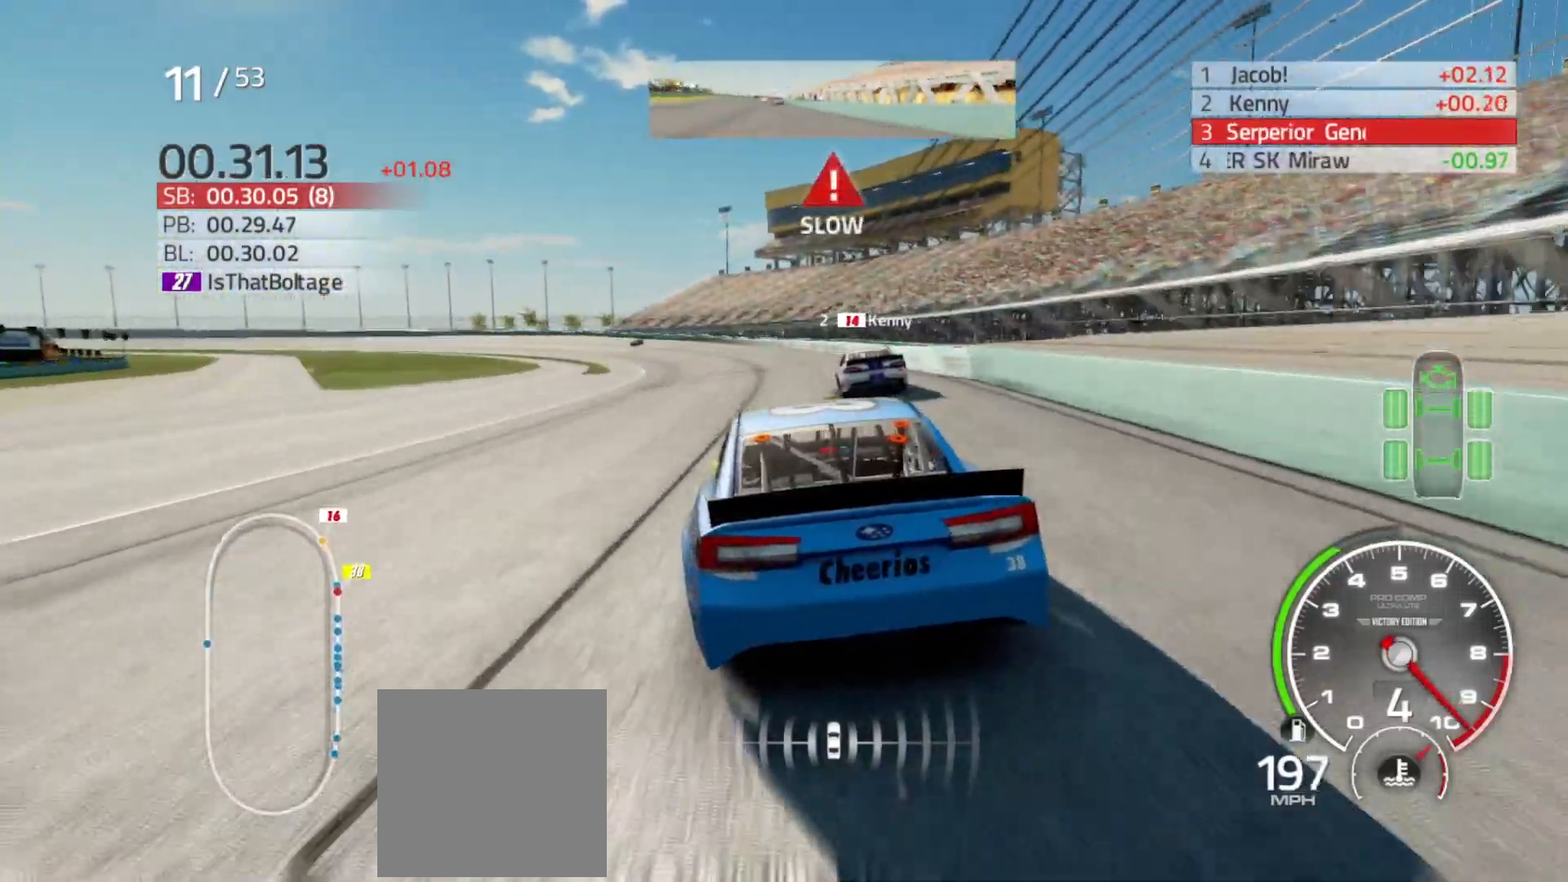
{"buttons": ["L2"], "left_stick": "left", "right_stick": "center", "events": [[100, "R2", "up"], [167, "L2", "down"], [300, "L2", "up"], [433, "L2", "down"]]}
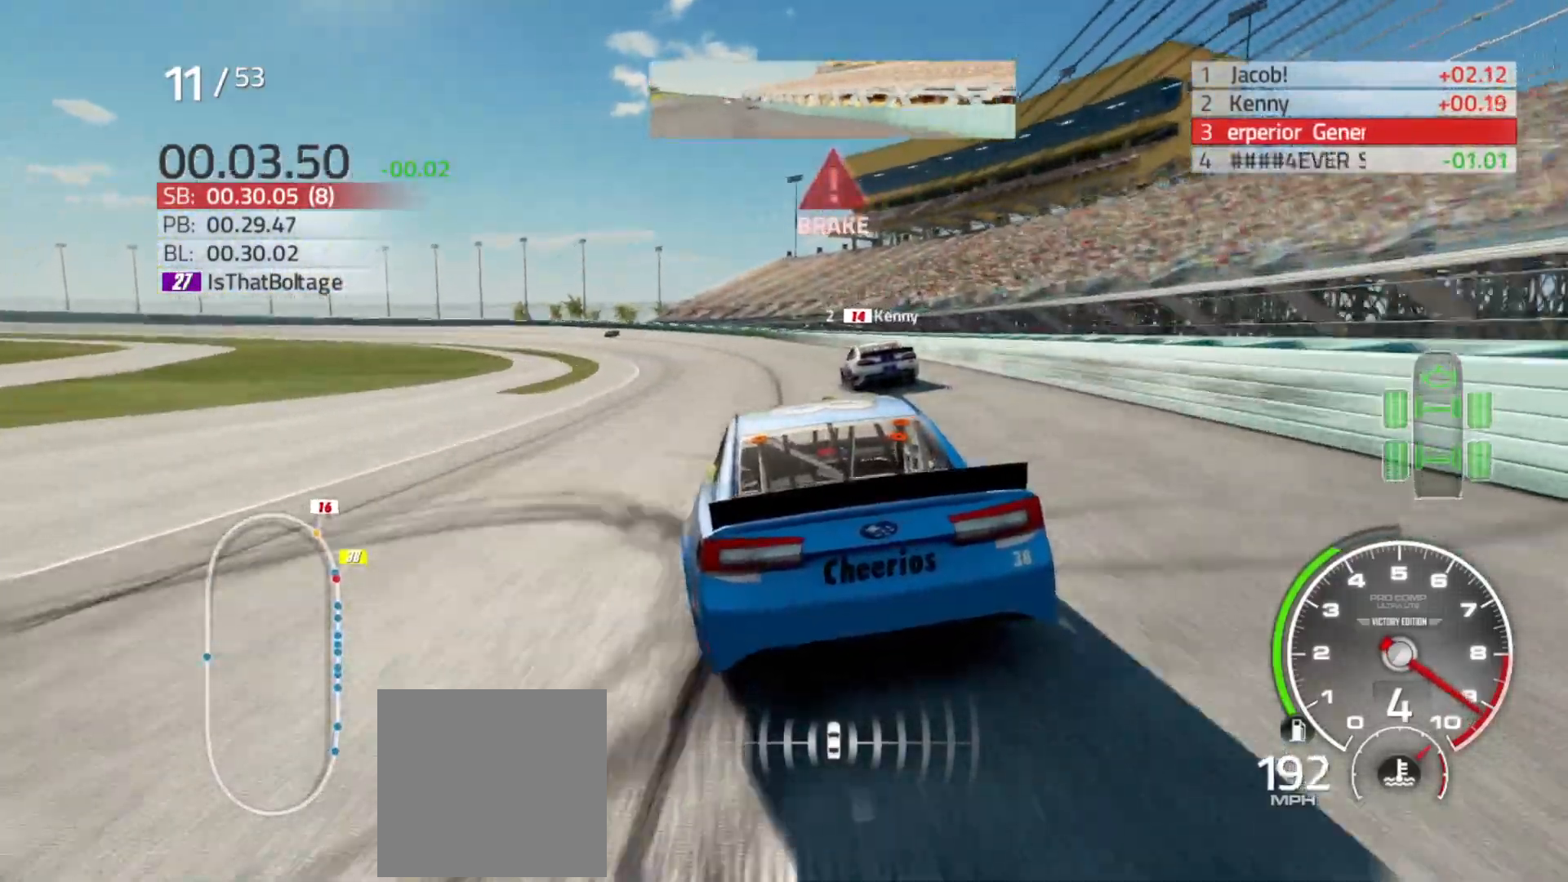
{"buttons": ["L2"], "left_stick": "left", "right_stick": "center", "events": []}
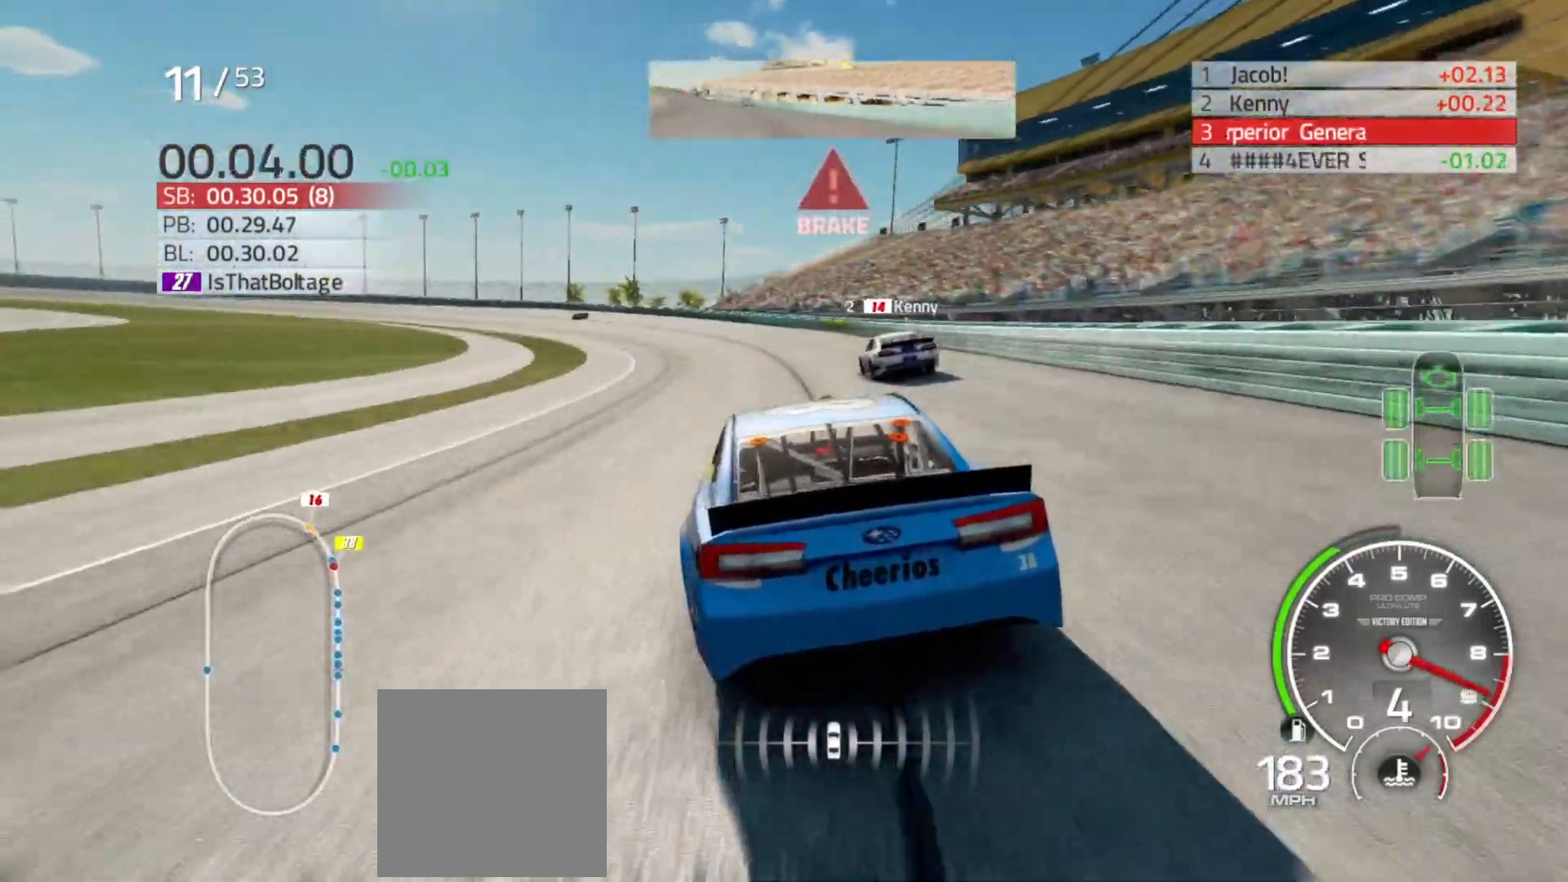
{"buttons": ["L2"], "left_stick": "left", "right_stick": "center", "events": []}
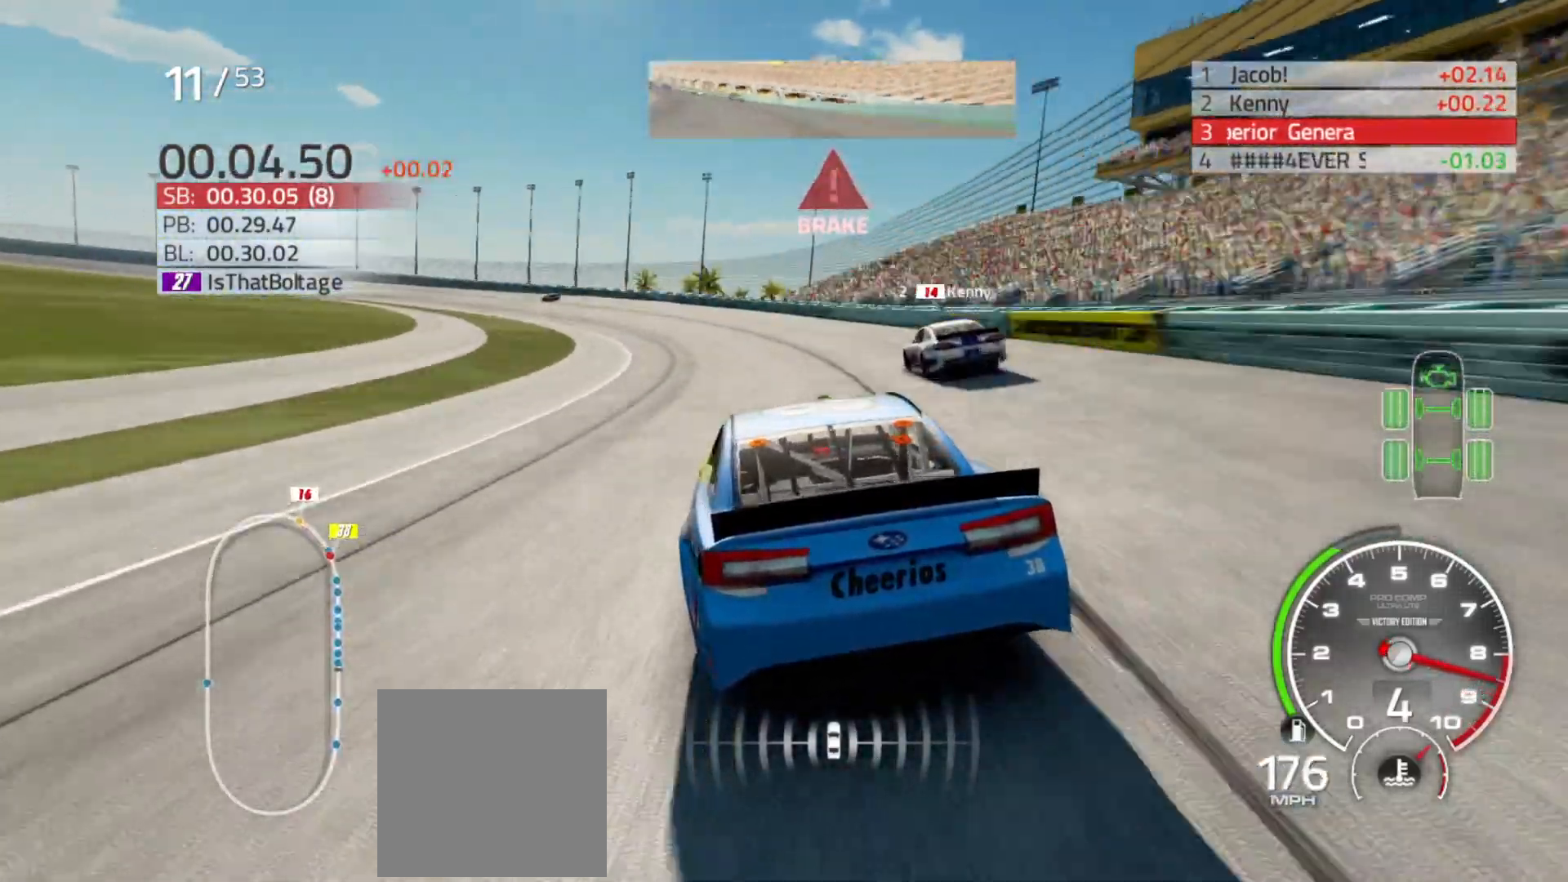
{"buttons": ["L2"], "left_stick": "left", "right_stick": "center", "events": []}
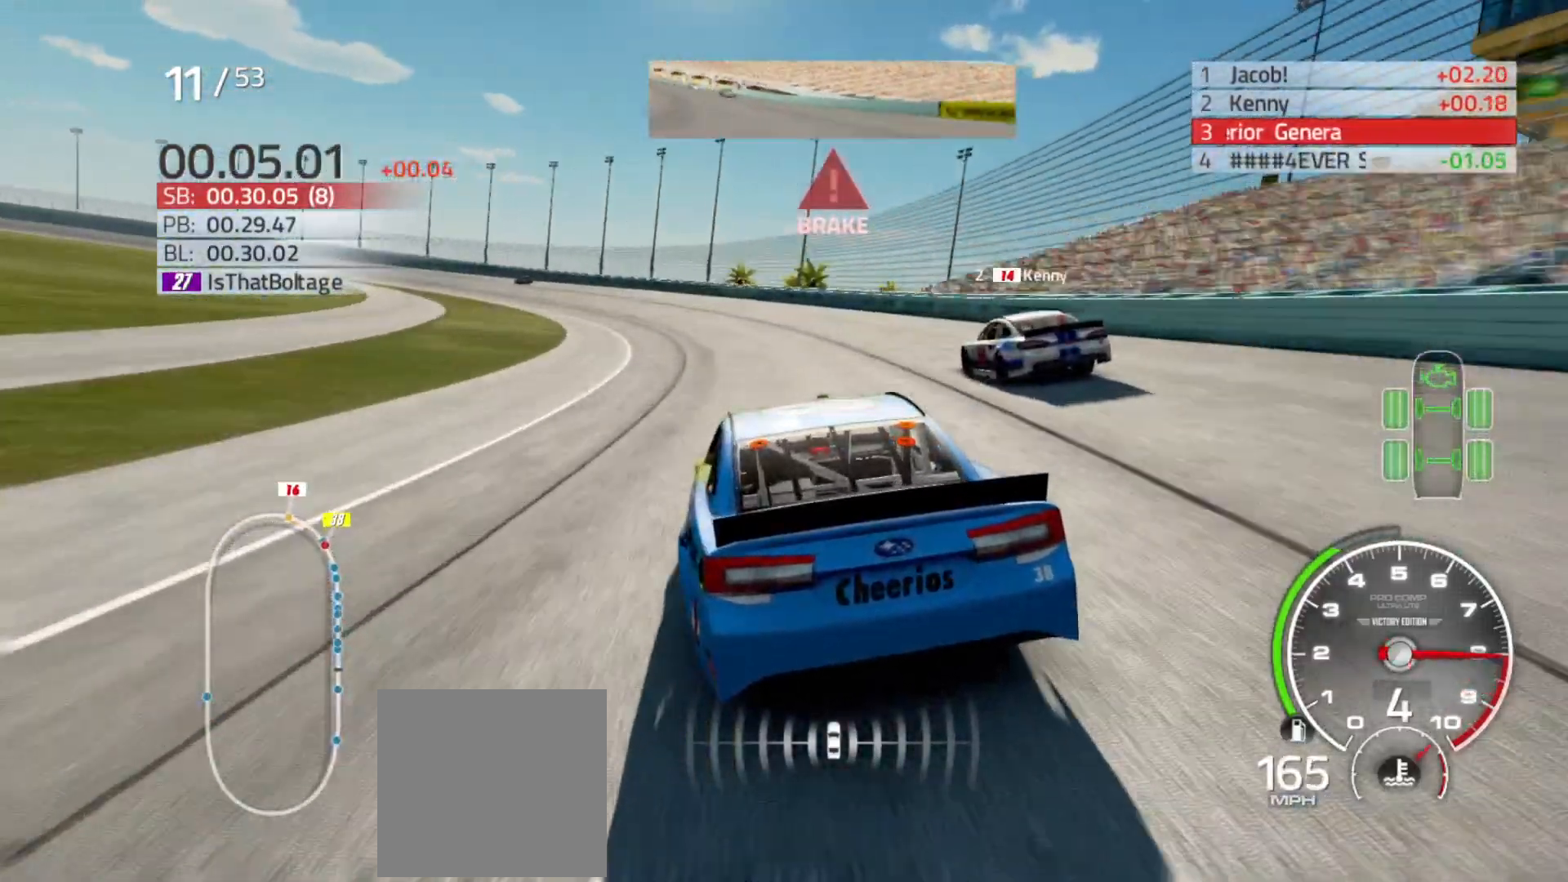
{"buttons": [], "left_stick": "left", "right_stick": "center", "events": [[283, "L2", "up"]]}
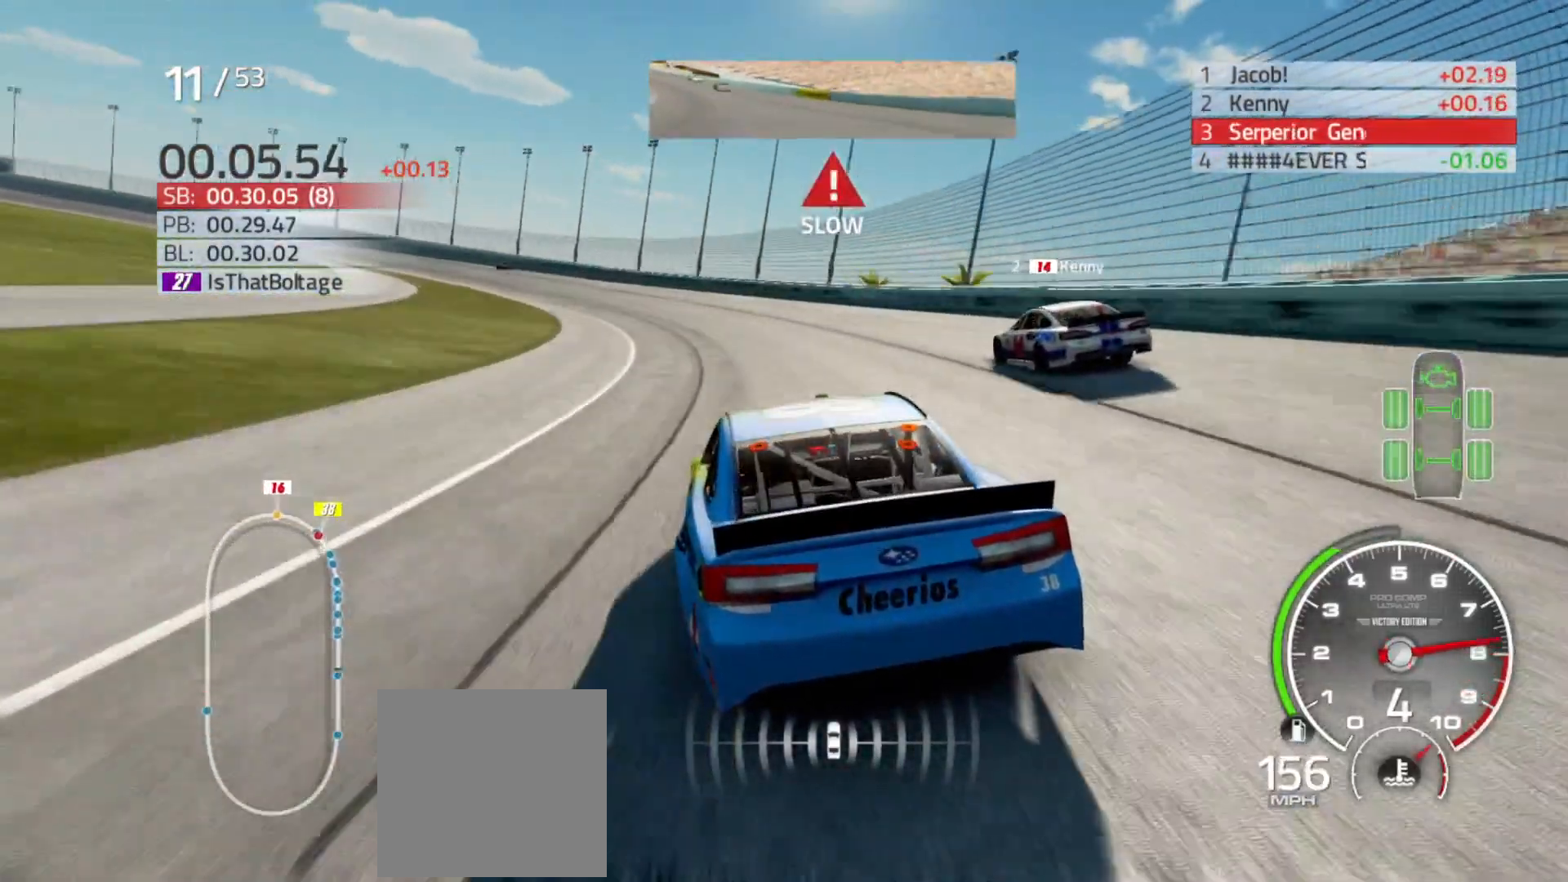
{"buttons": ["R2"], "left_stick": "left", "right_stick": "center", "events": [[117, "R2", "down"]]}
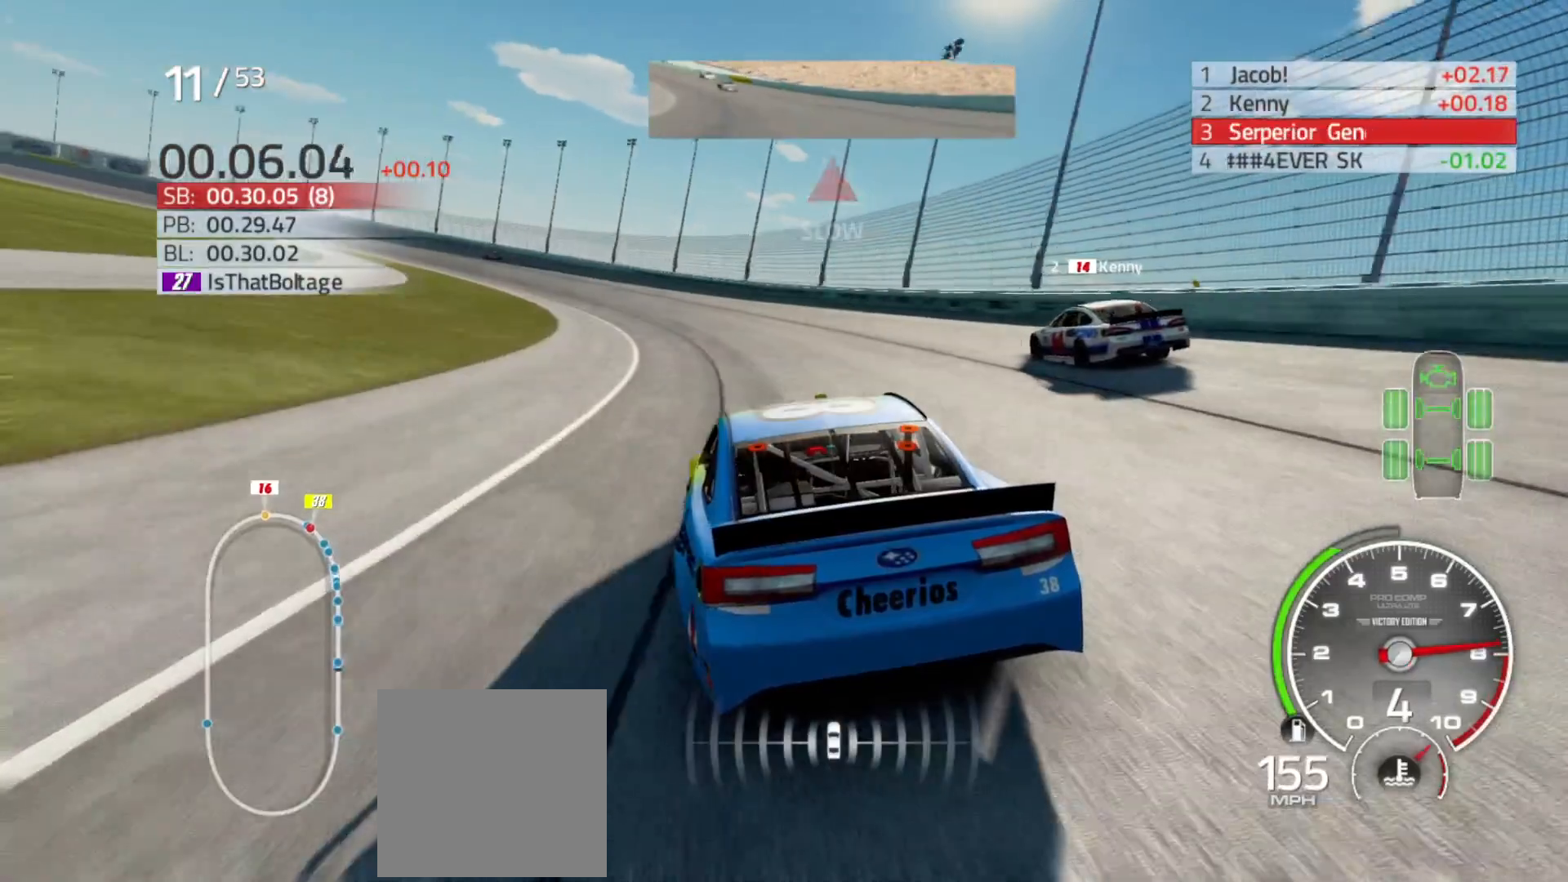
{"buttons": ["R2"], "left_stick": "left", "right_stick": "center", "events": [[183, "R2", "up"], [350, "R2", "down"]]}
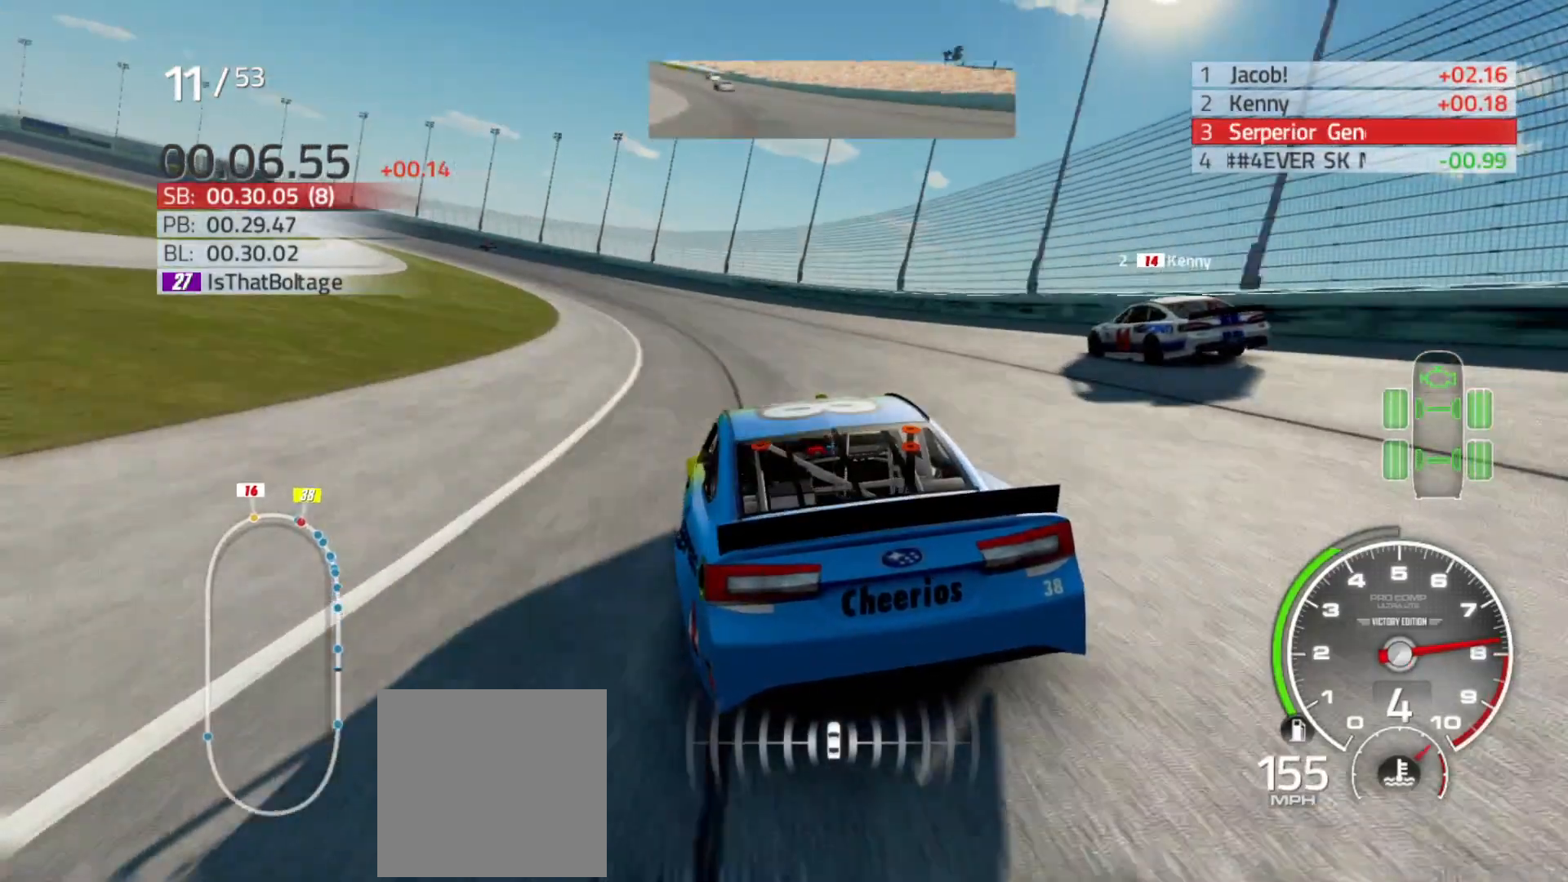
{"buttons": ["R2"], "left_stick": "left", "right_stick": "center", "events": []}
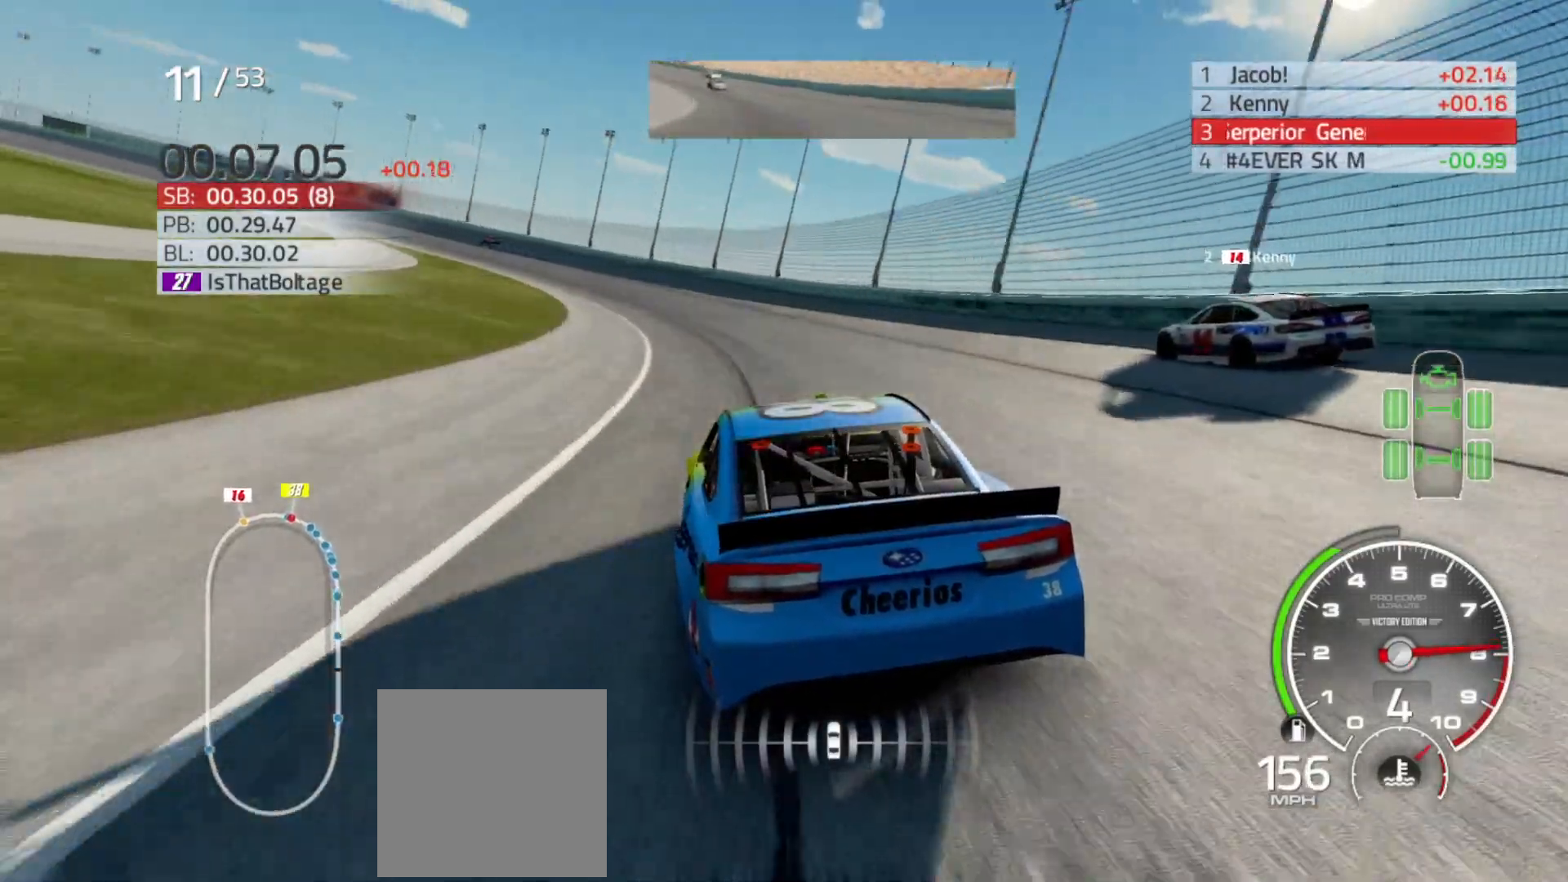
{"buttons": ["R2"], "left_stick": "left", "right_stick": "center", "events": []}
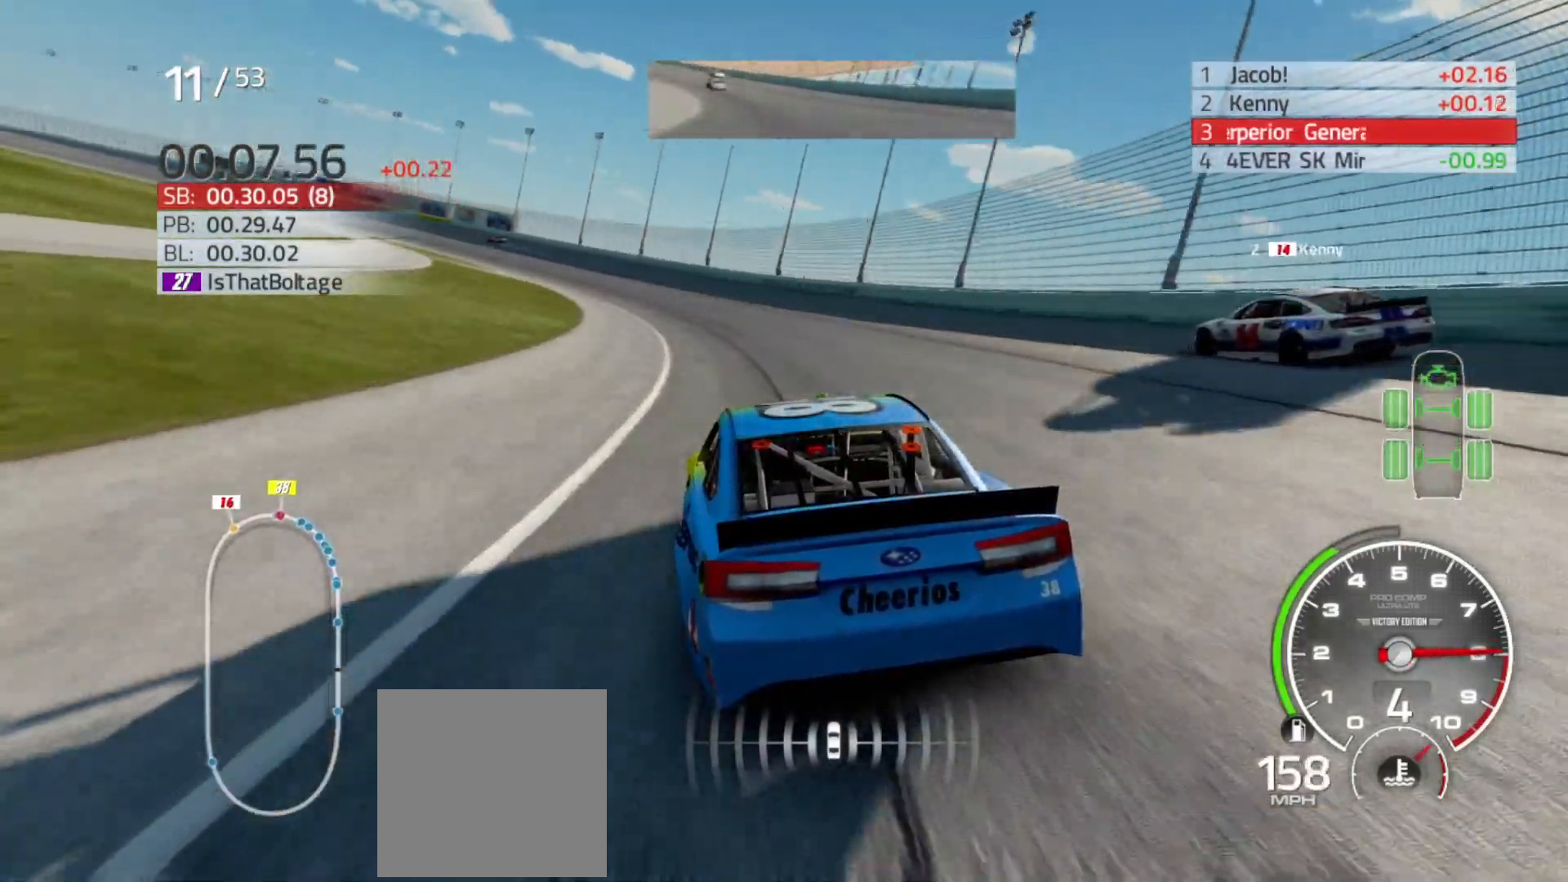
{"buttons": ["R2"], "left_stick": "left", "right_stick": "center", "events": []}
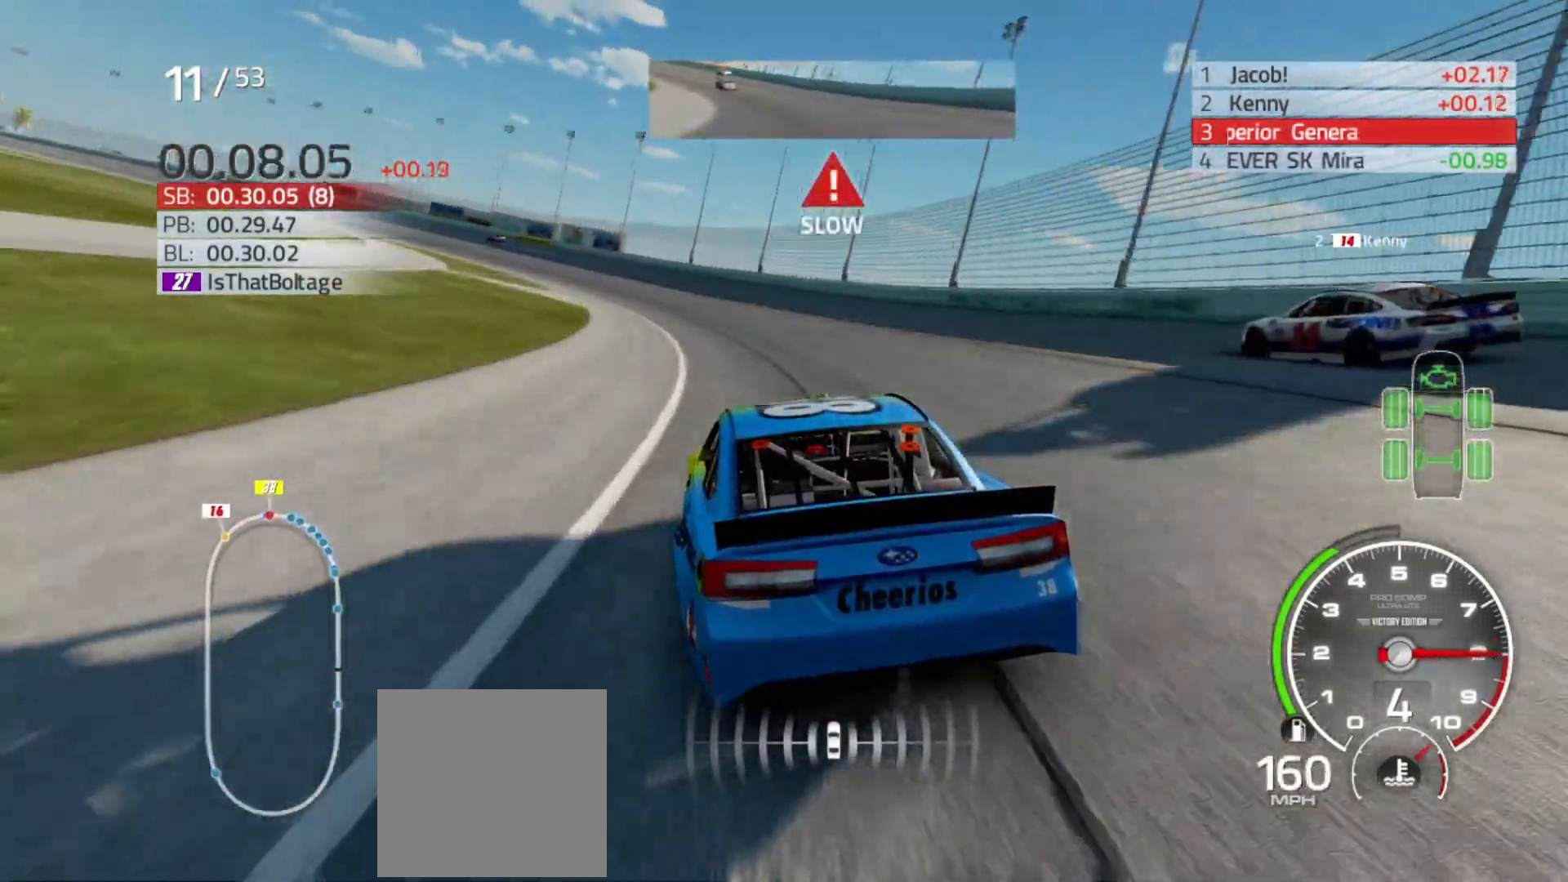
{"buttons": ["R2"], "left_stick": "left", "right_stick": "center", "events": []}
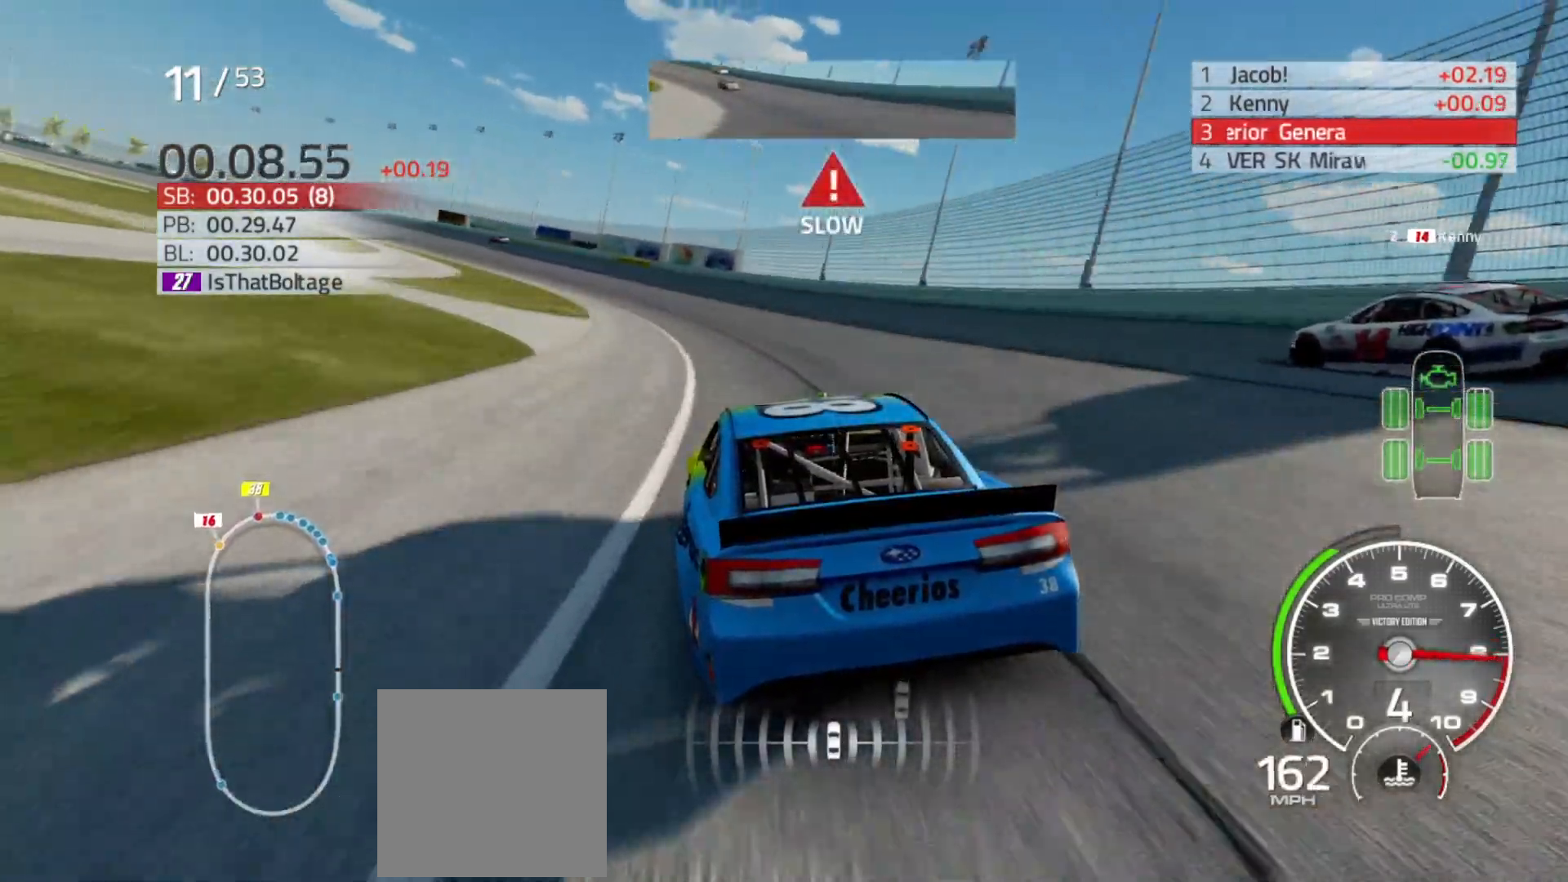
{"buttons": ["R2"], "left_stick": "left", "right_stick": "center", "events": []}
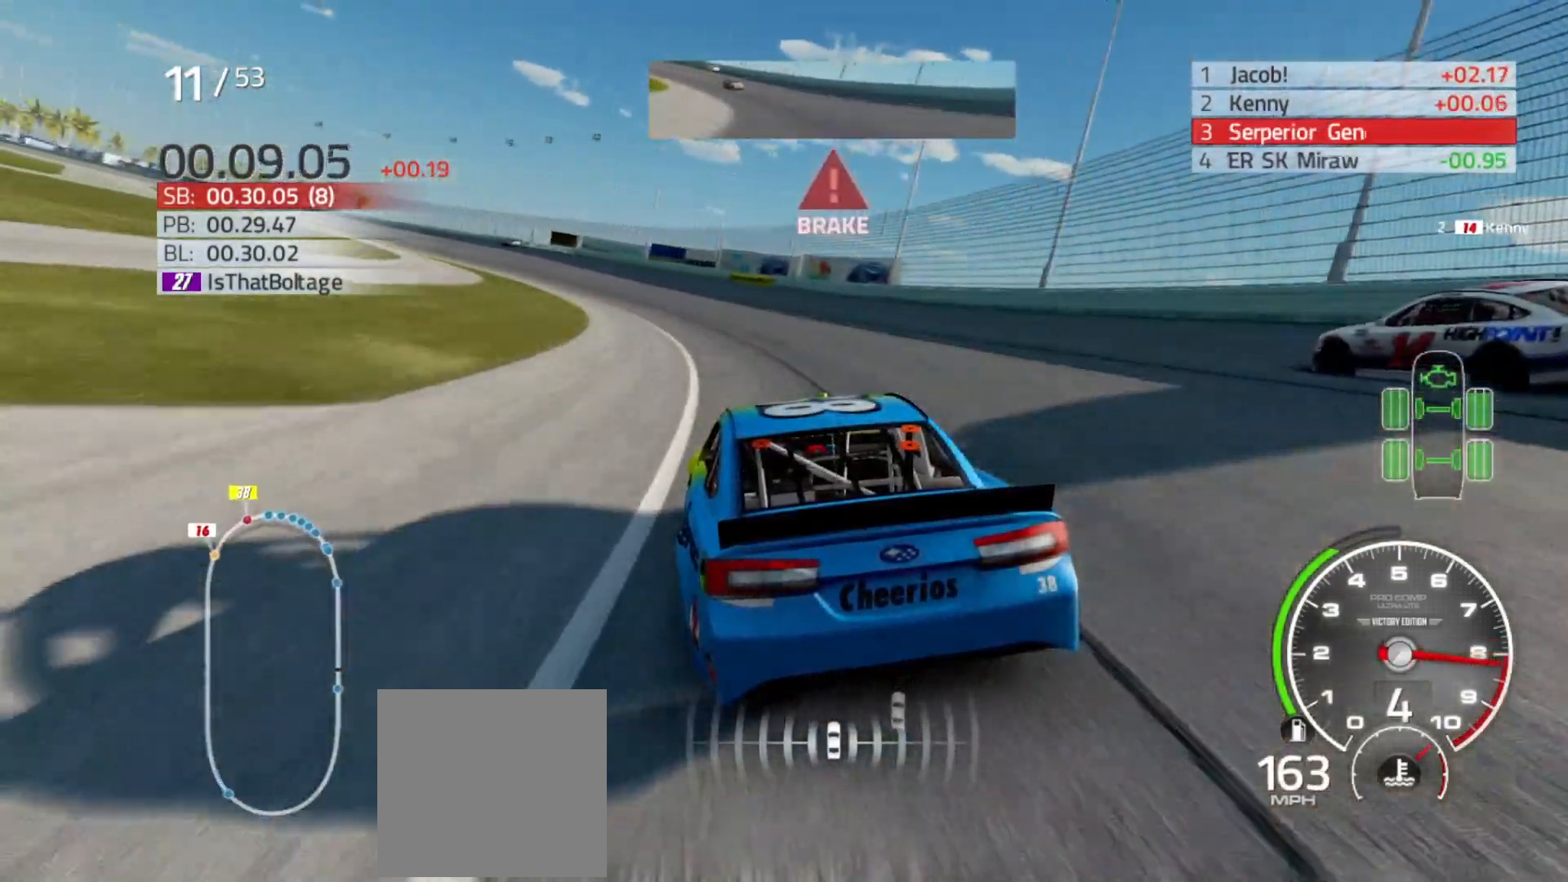
{"buttons": ["R2"], "left_stick": "left", "right_stick": "center", "events": []}
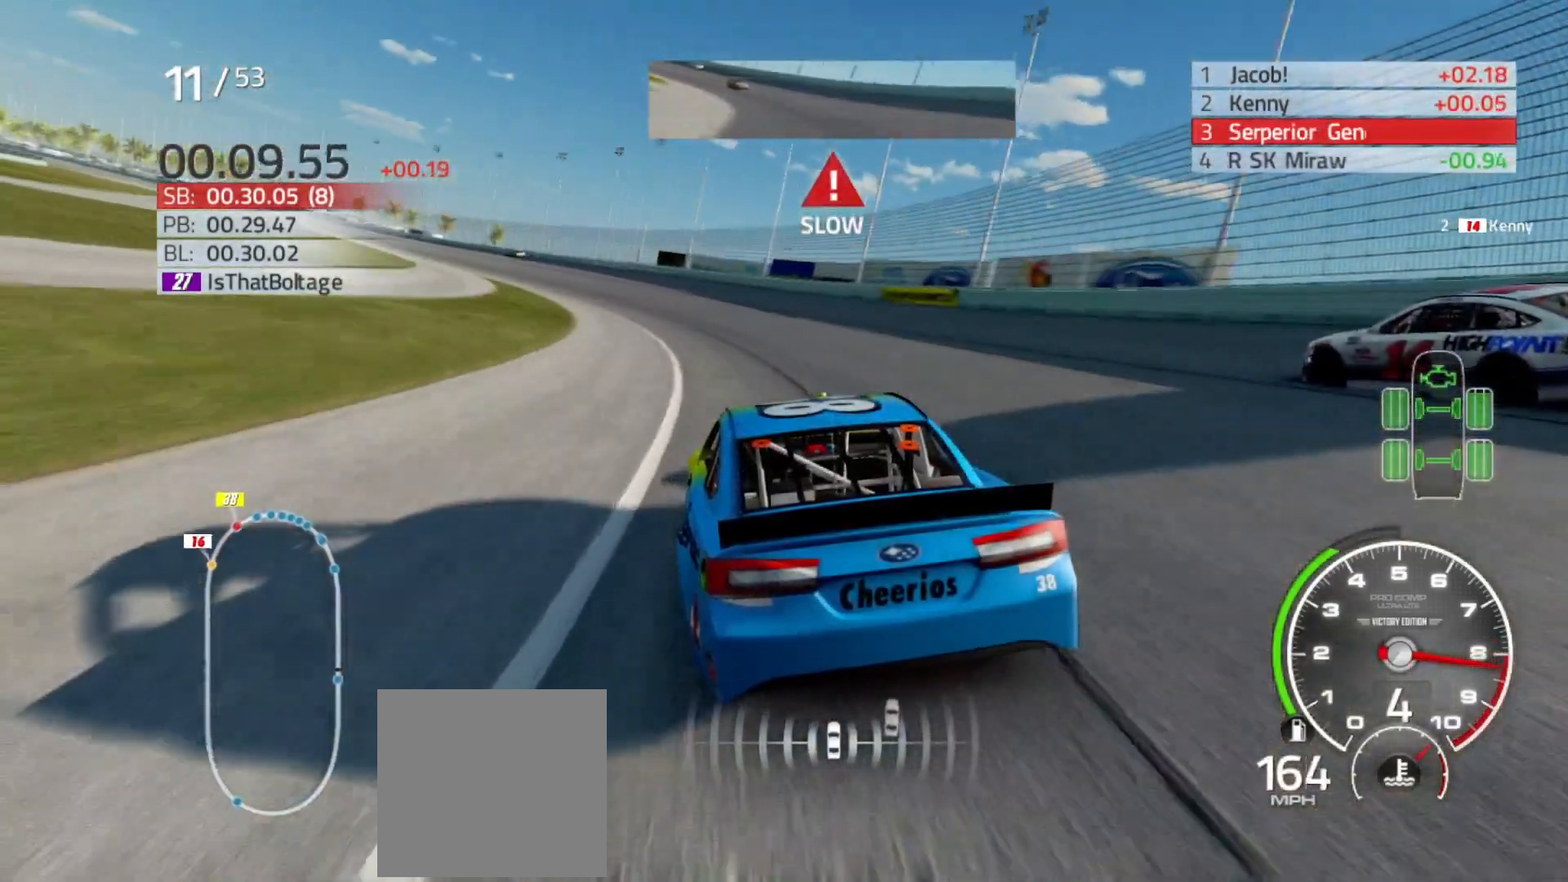
{"buttons": ["R2"], "left_stick": "left", "right_stick": "center", "events": []}
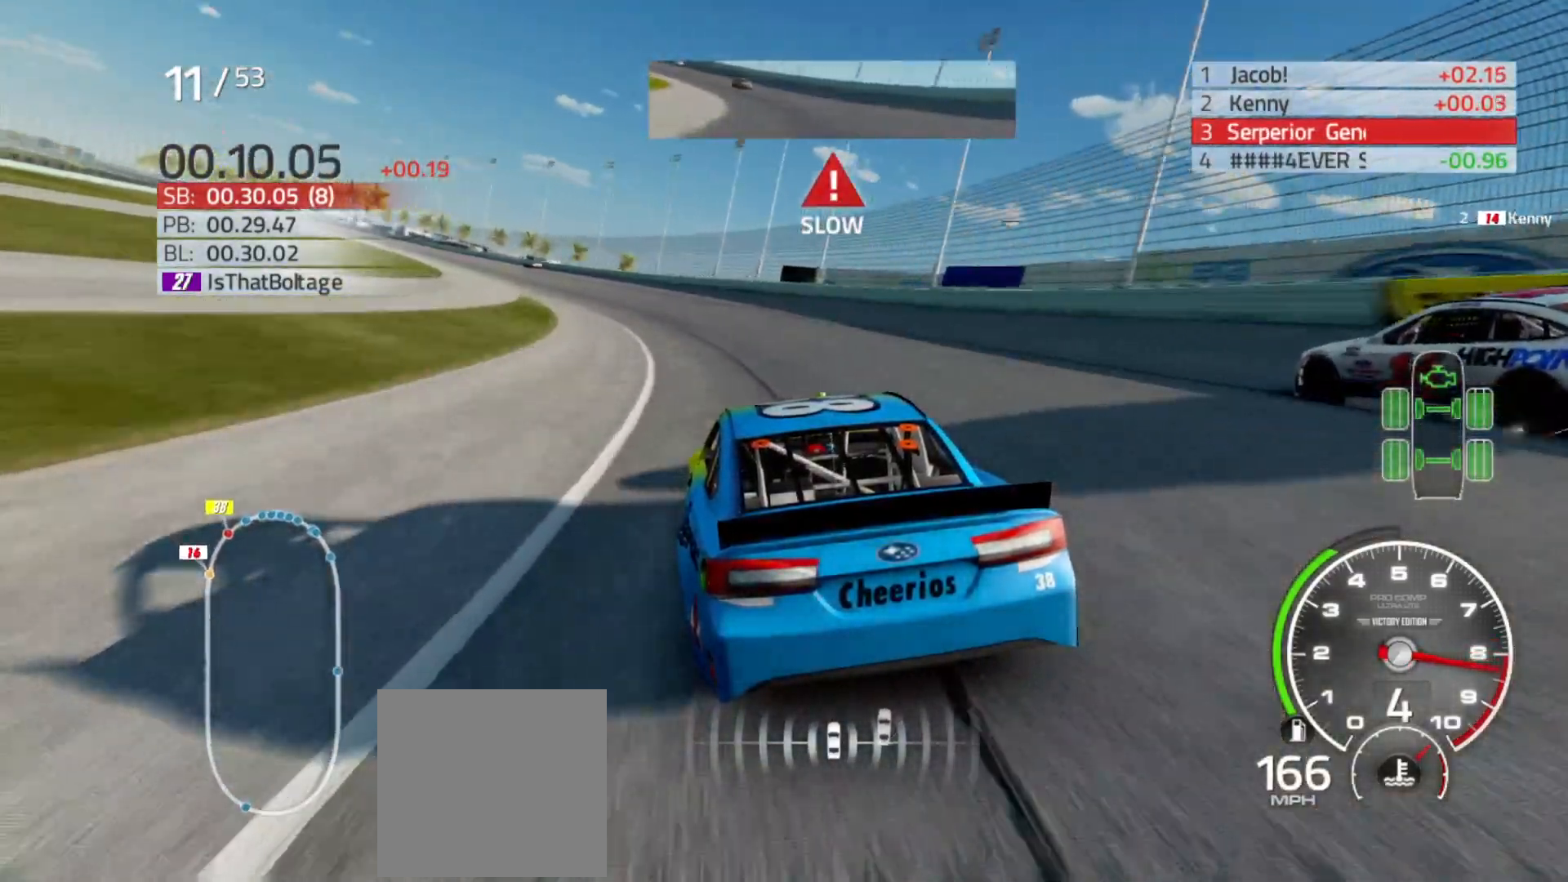
{"buttons": ["R2"], "left_stick": "left", "right_stick": "center", "events": []}
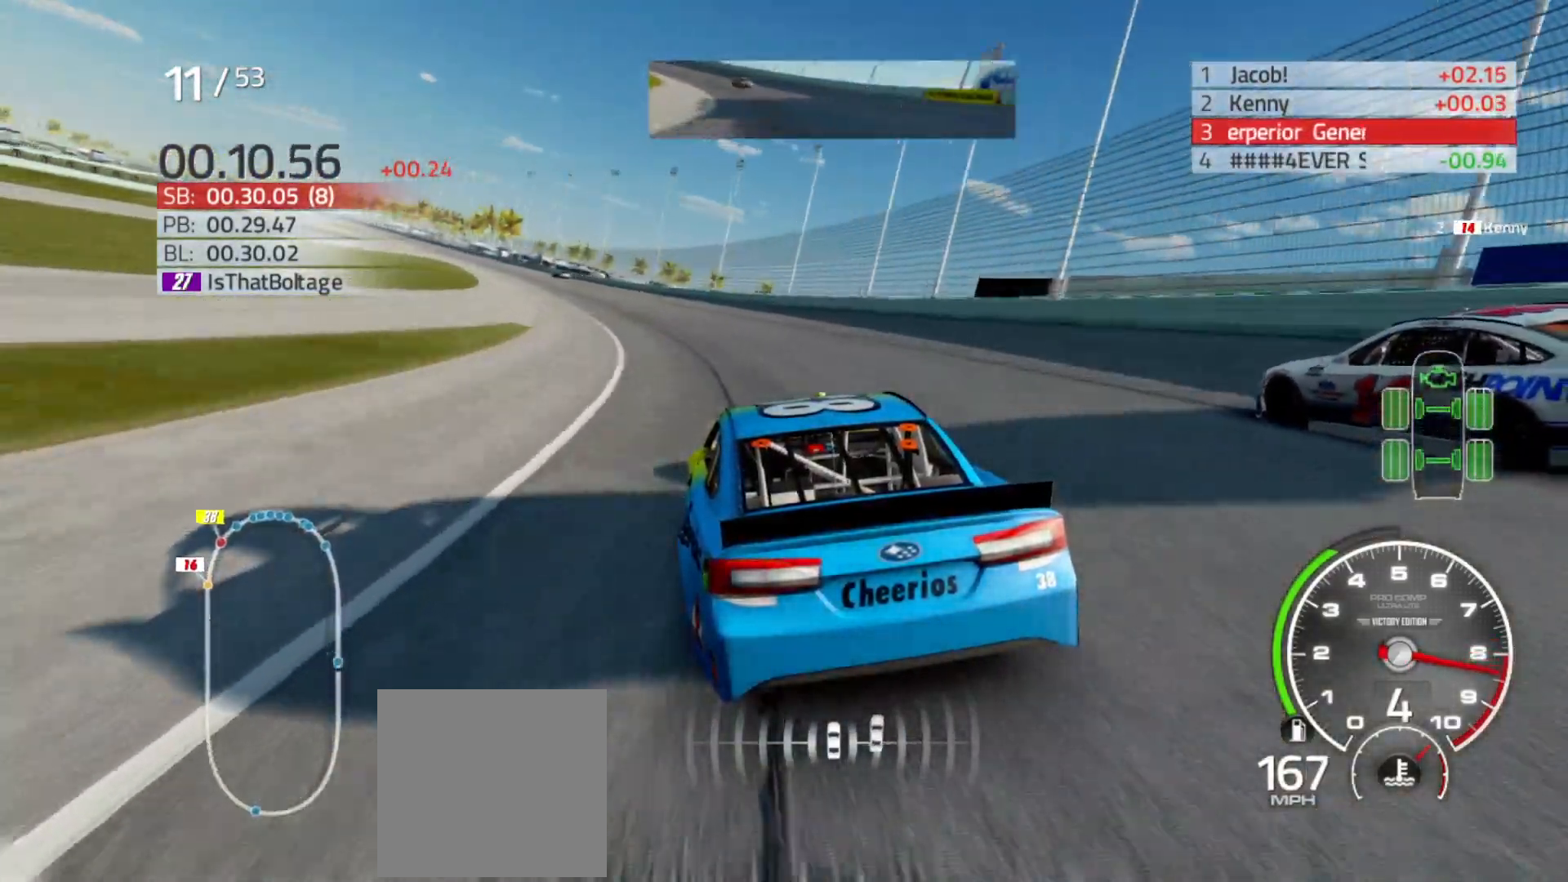
{"buttons": ["R2"], "left_stick": "left", "right_stick": "center", "events": []}
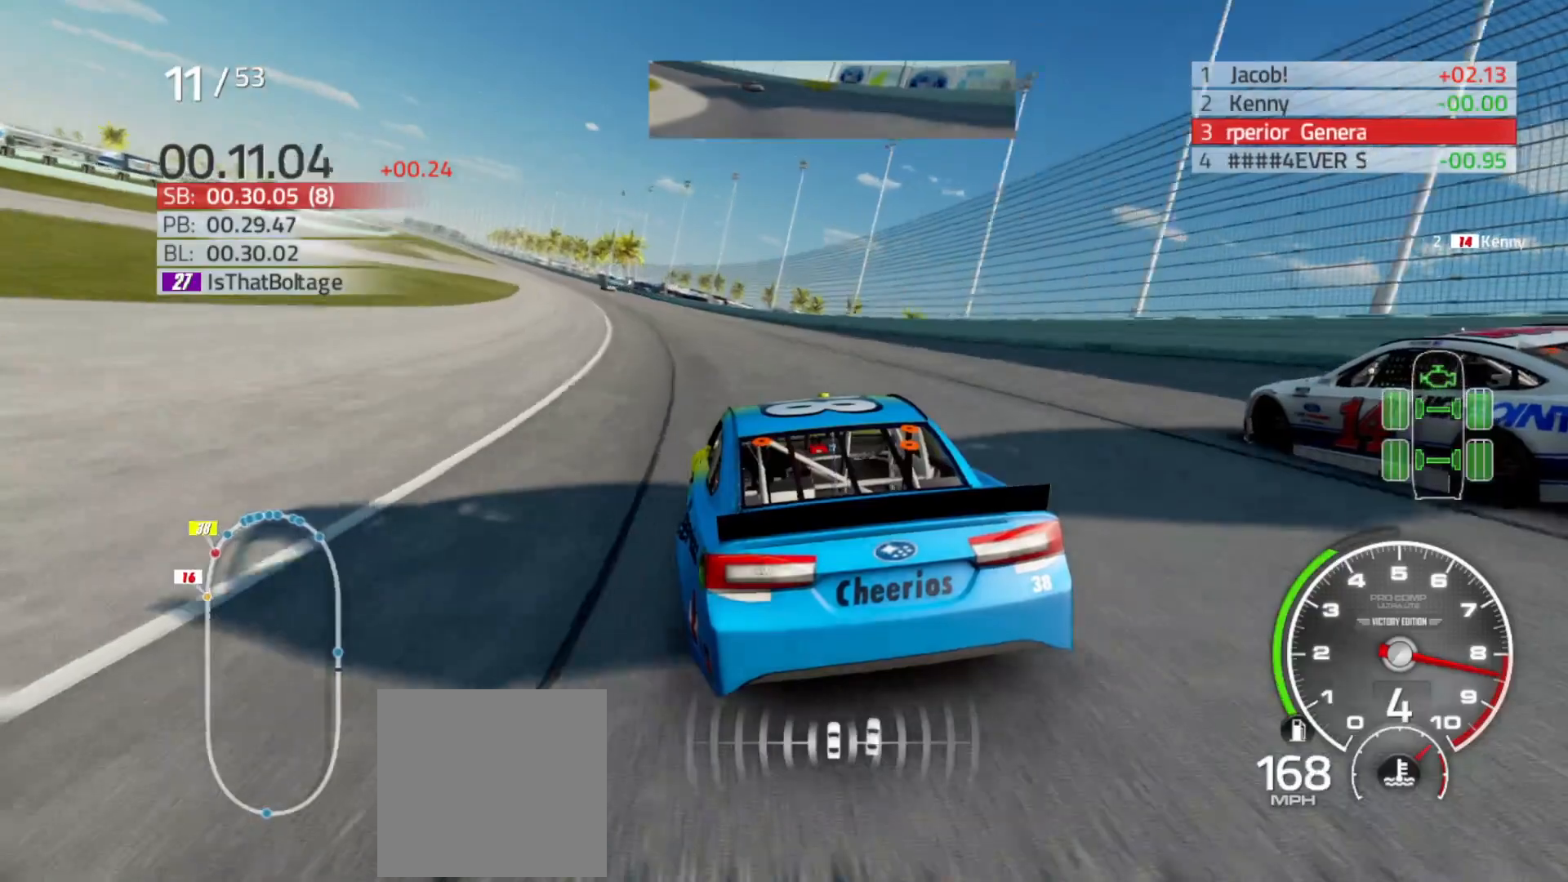
{"buttons": ["R2"], "left_stick": "left", "right_stick": "center", "events": []}
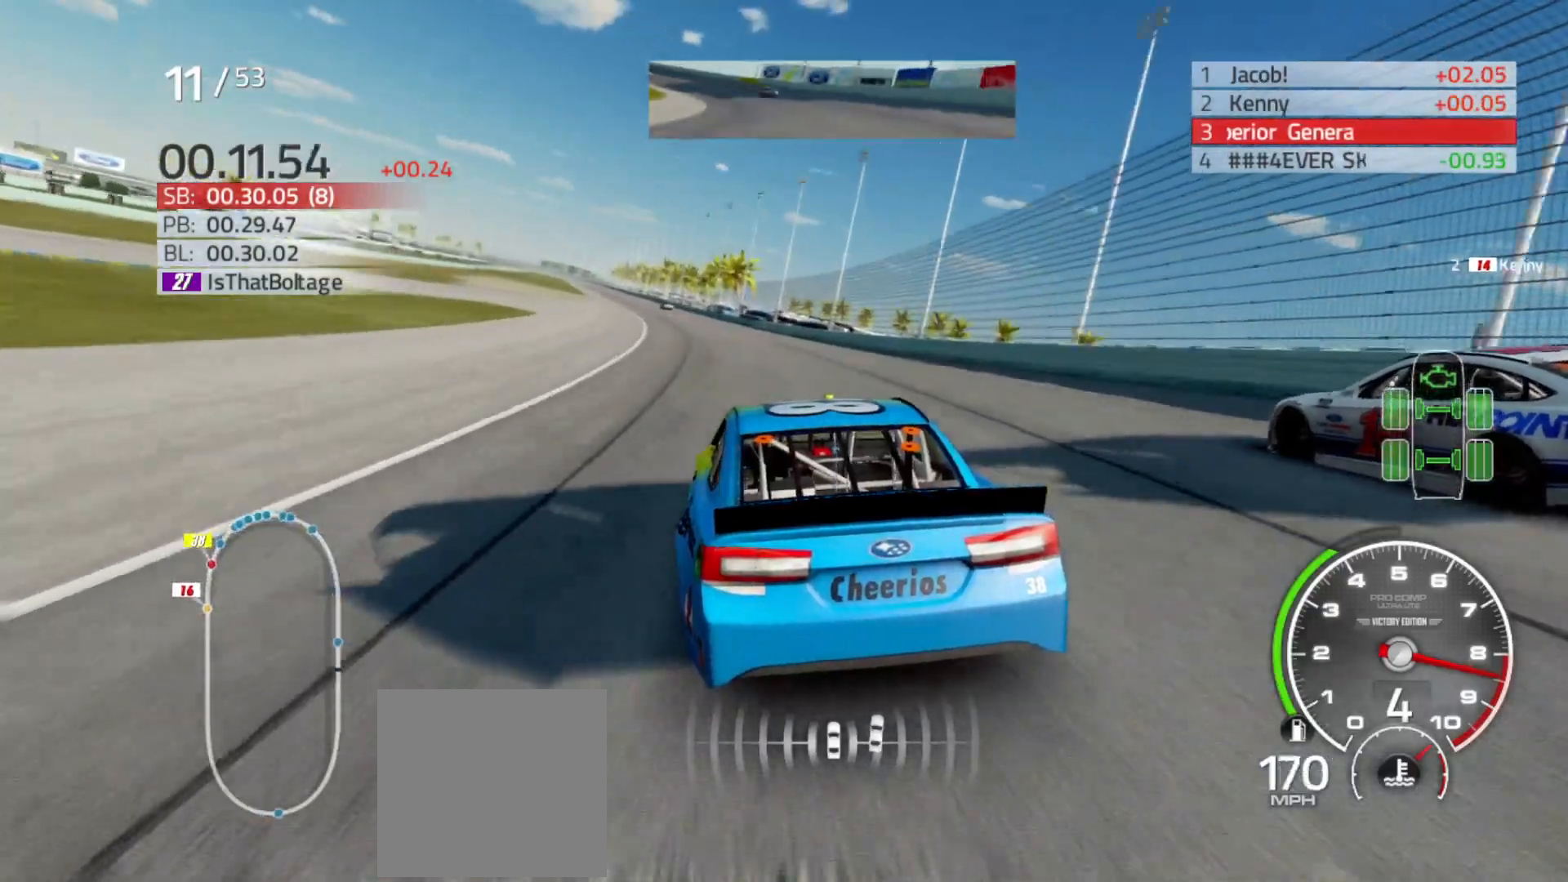
{"buttons": ["R2"], "left_stick": "center", "right_stick": "center", "events": [[117, "left_stick", "center"], [250, "left_stick", "left"], [433, "left_stick", "center"]]}
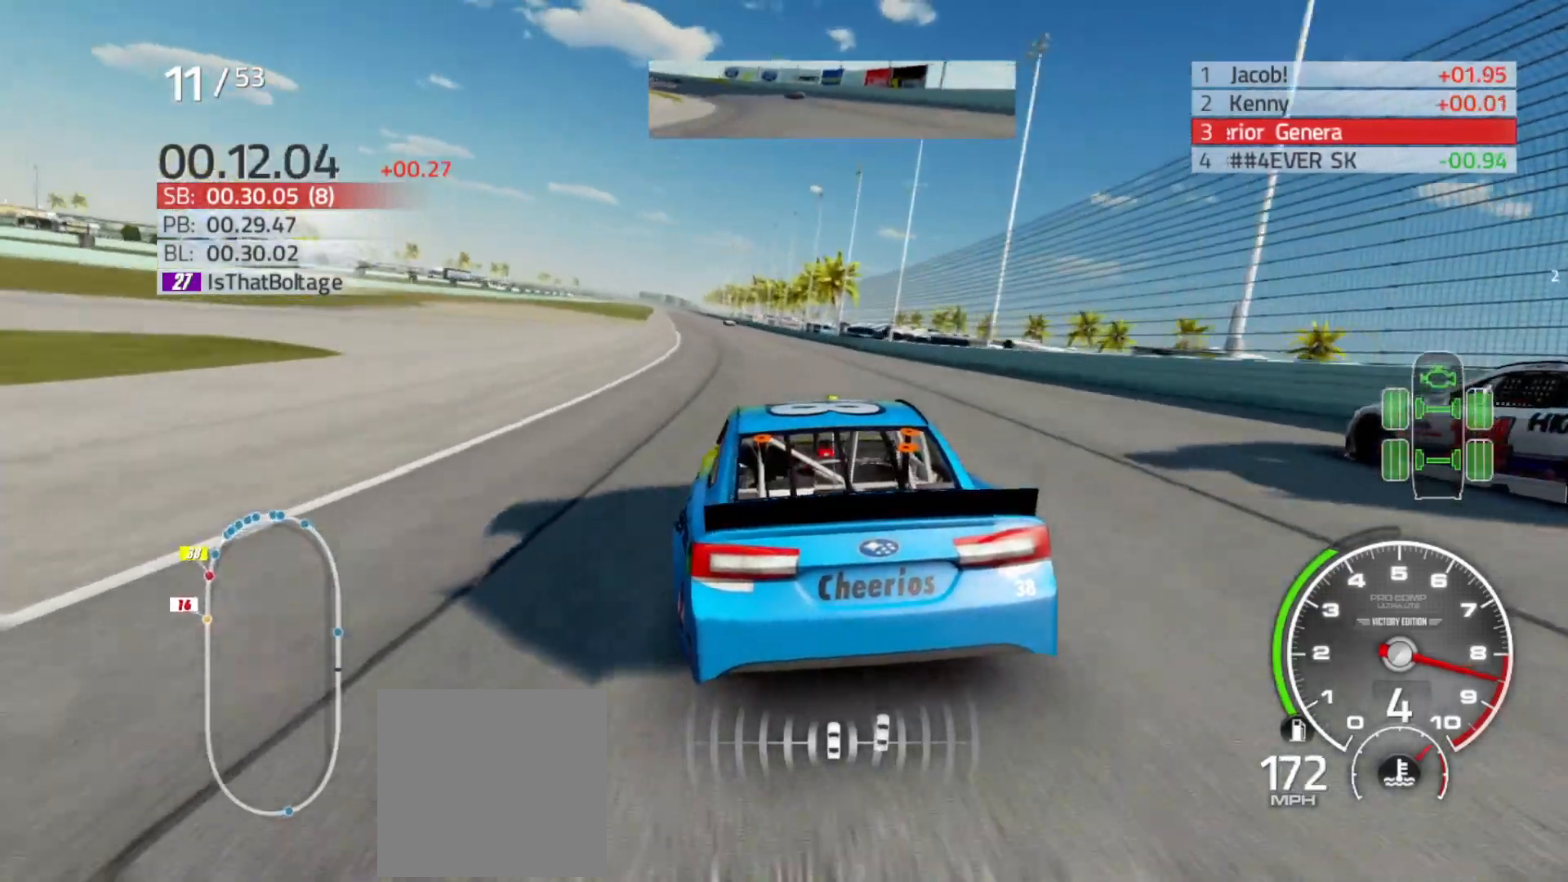
{"buttons": ["R2"], "left_stick": "center", "right_stick": "center", "events": [[133, "left_stick", "left"], [283, "left_stick", "center"]]}
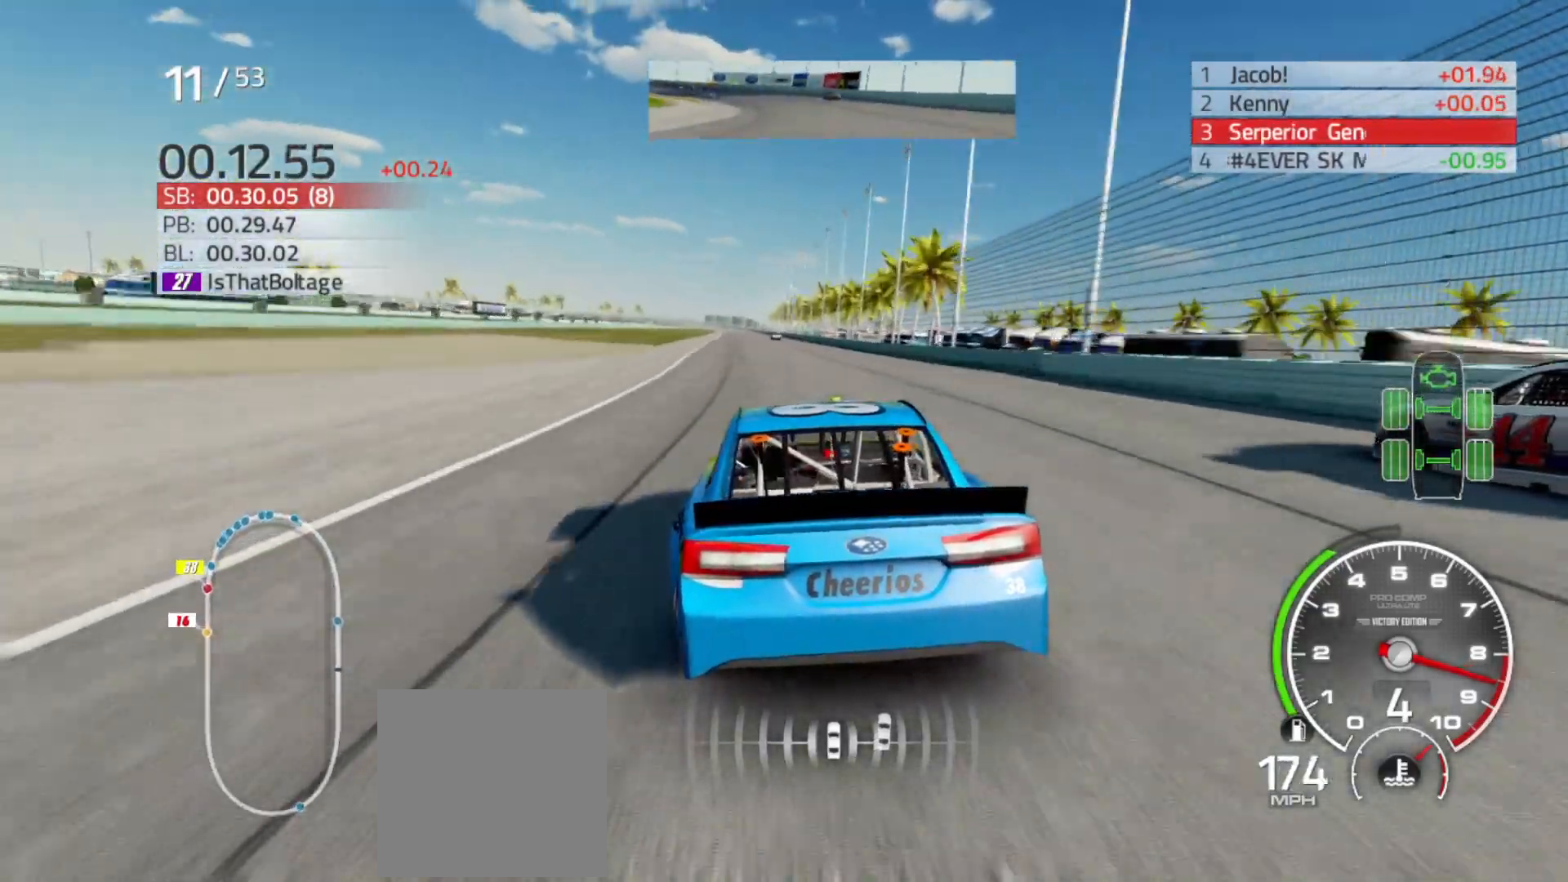
{"buttons": ["R2"], "left_stick": "center", "right_stick": "center", "events": [[200, "left_stick", "right"], [317, "left_stick", "center"]]}